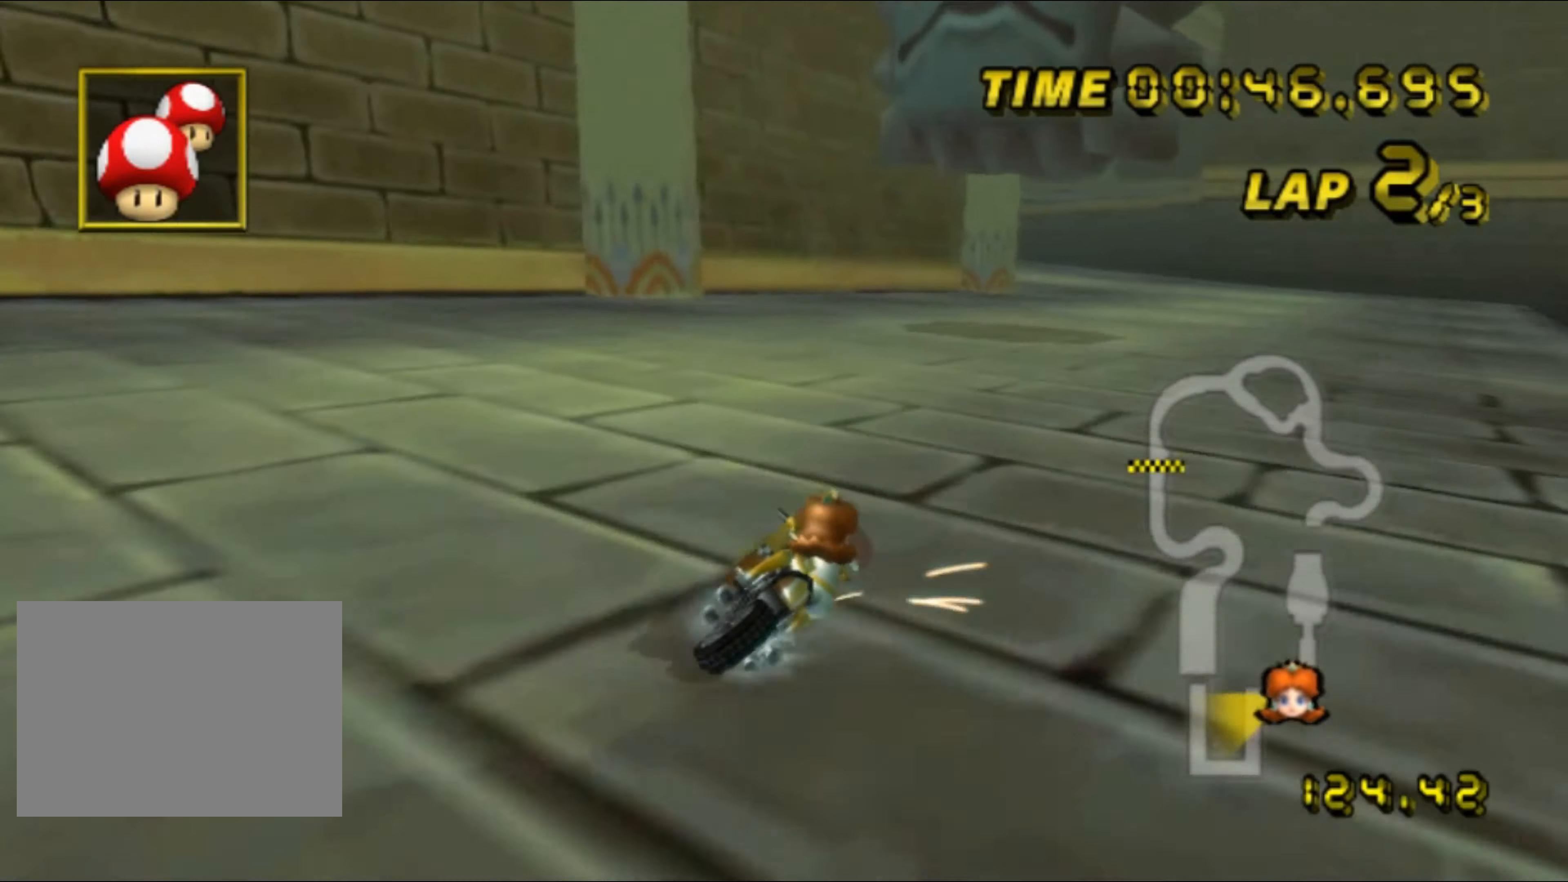
Gameplay with a controller (Nintendo layout); each line is a JSON object with the inputs held at the frame after it. "events" lists button and stick changes between this image and that frame as [ms after this image, input, new state], when the widget could be followed in between. Not read: A L3 R3.
{"buttons": ["R1"], "left_stick": "center", "events": [[183, "R1", "up"], [216, "DPAD_UP", "down"], [233, "DPAD_UP", "up"], [250, "R1", "down"], [250, "left_stick", "up-left"], [483, "left_stick", "center"]]}
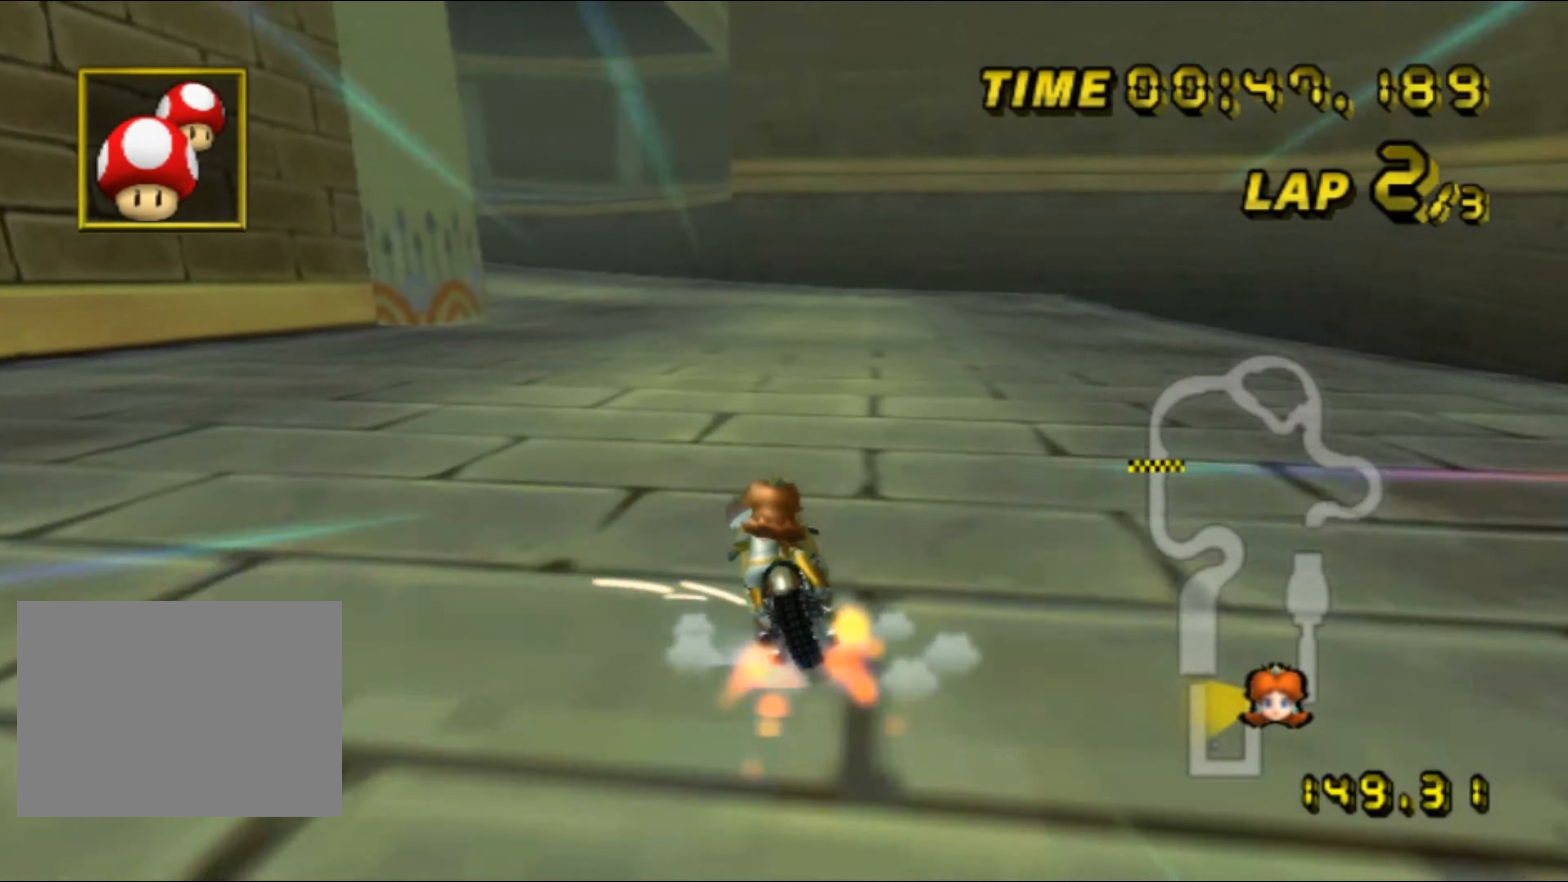
{"buttons": ["R1"], "left_stick": "left", "events": [[83, "left_stick", "up-left"], [400, "left_stick", "left"]]}
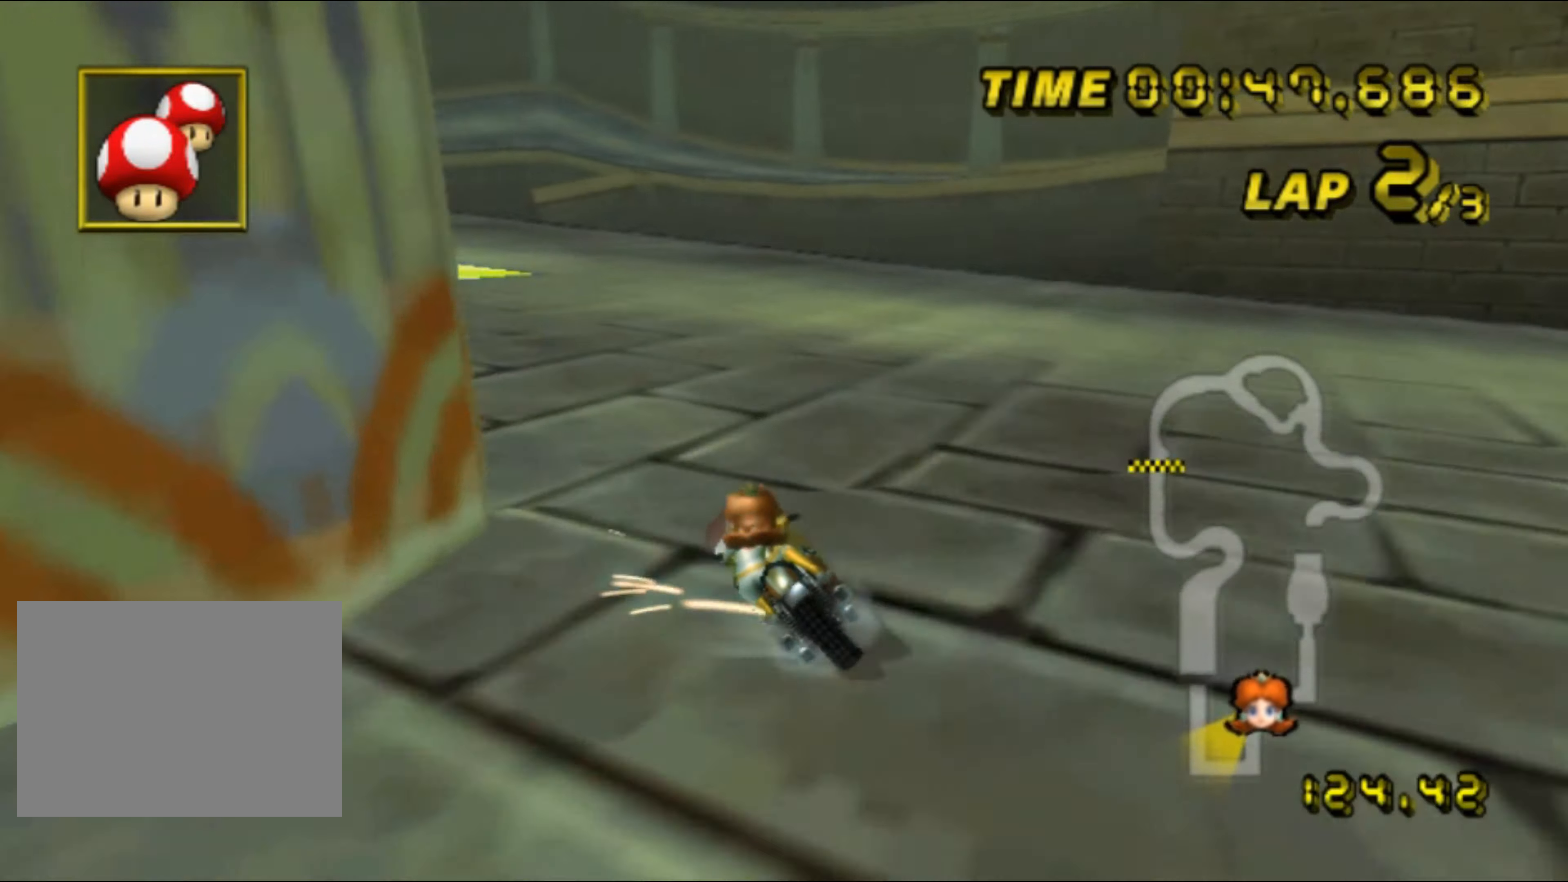
{"buttons": [], "left_stick": "left", "events": [[383, "R1", "up"], [417, "DPAD_UP", "down"], [433, "DPAD_UP", "up"]]}
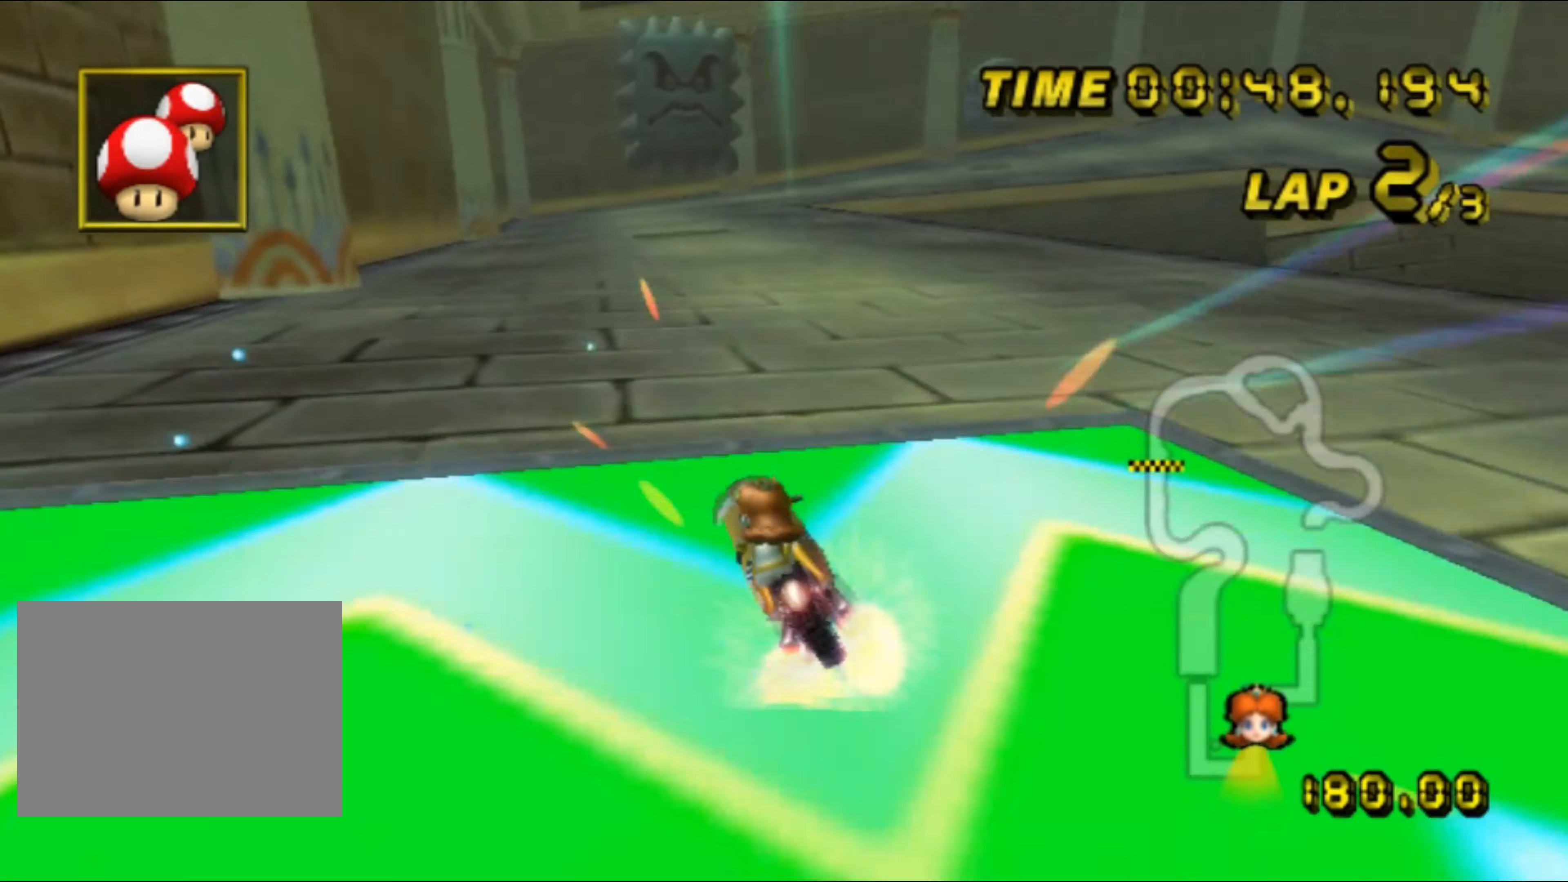
{"buttons": ["R1"], "left_stick": "up-right", "events": [[133, "left_stick", "center"], [267, "R1", "down"], [300, "left_stick", "up"], [350, "left_stick", "up-right"]]}
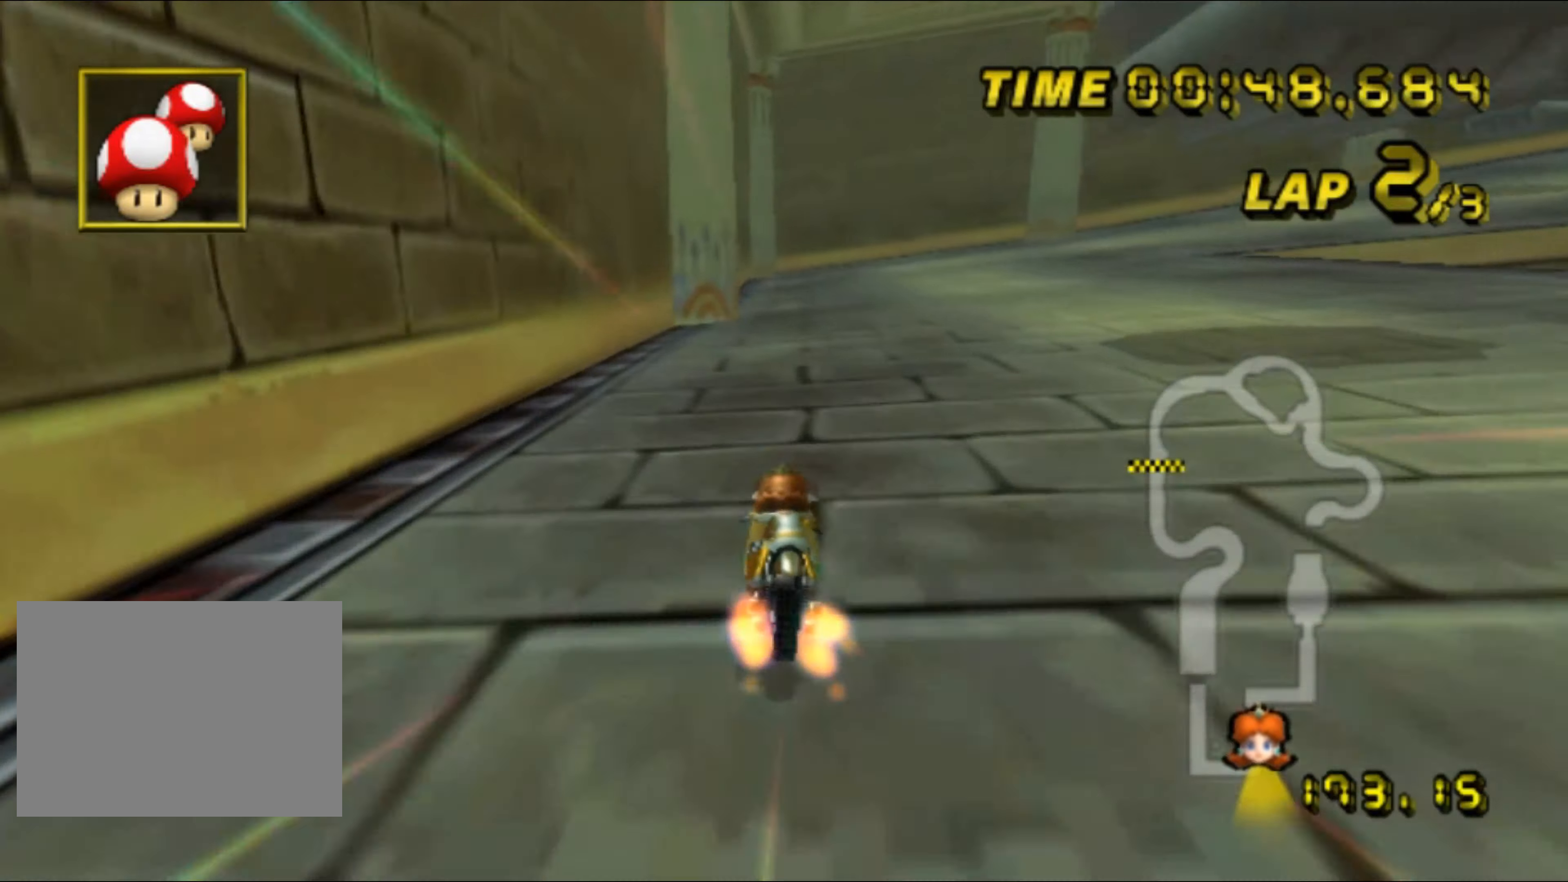
{"buttons": ["R1"], "left_stick": "right", "events": [[150, "left_stick", "right"]]}
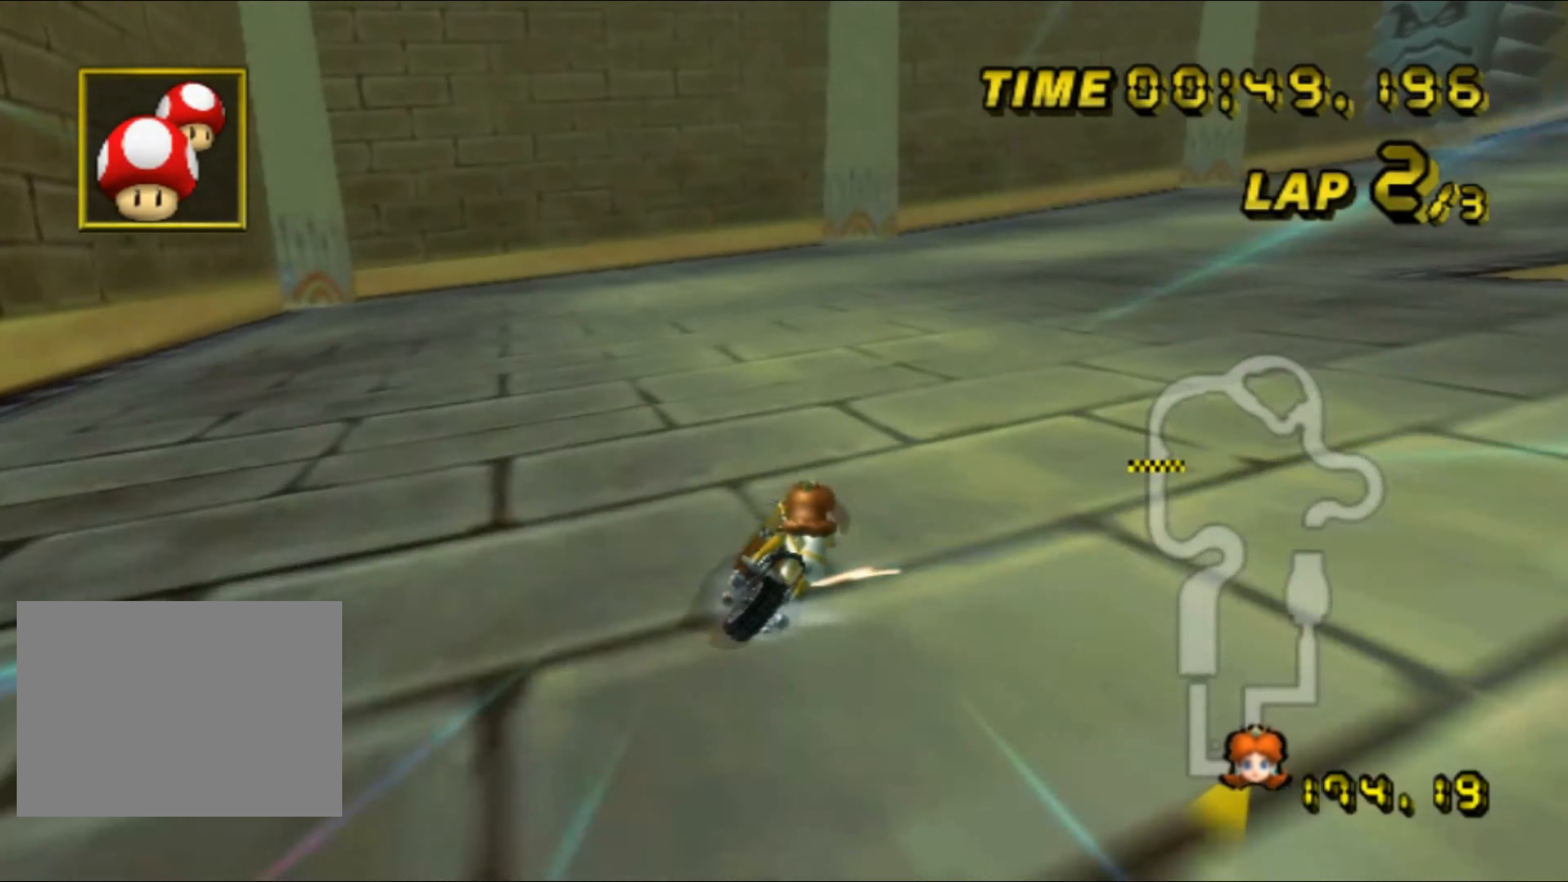
{"buttons": ["R1"], "left_stick": "right", "events": []}
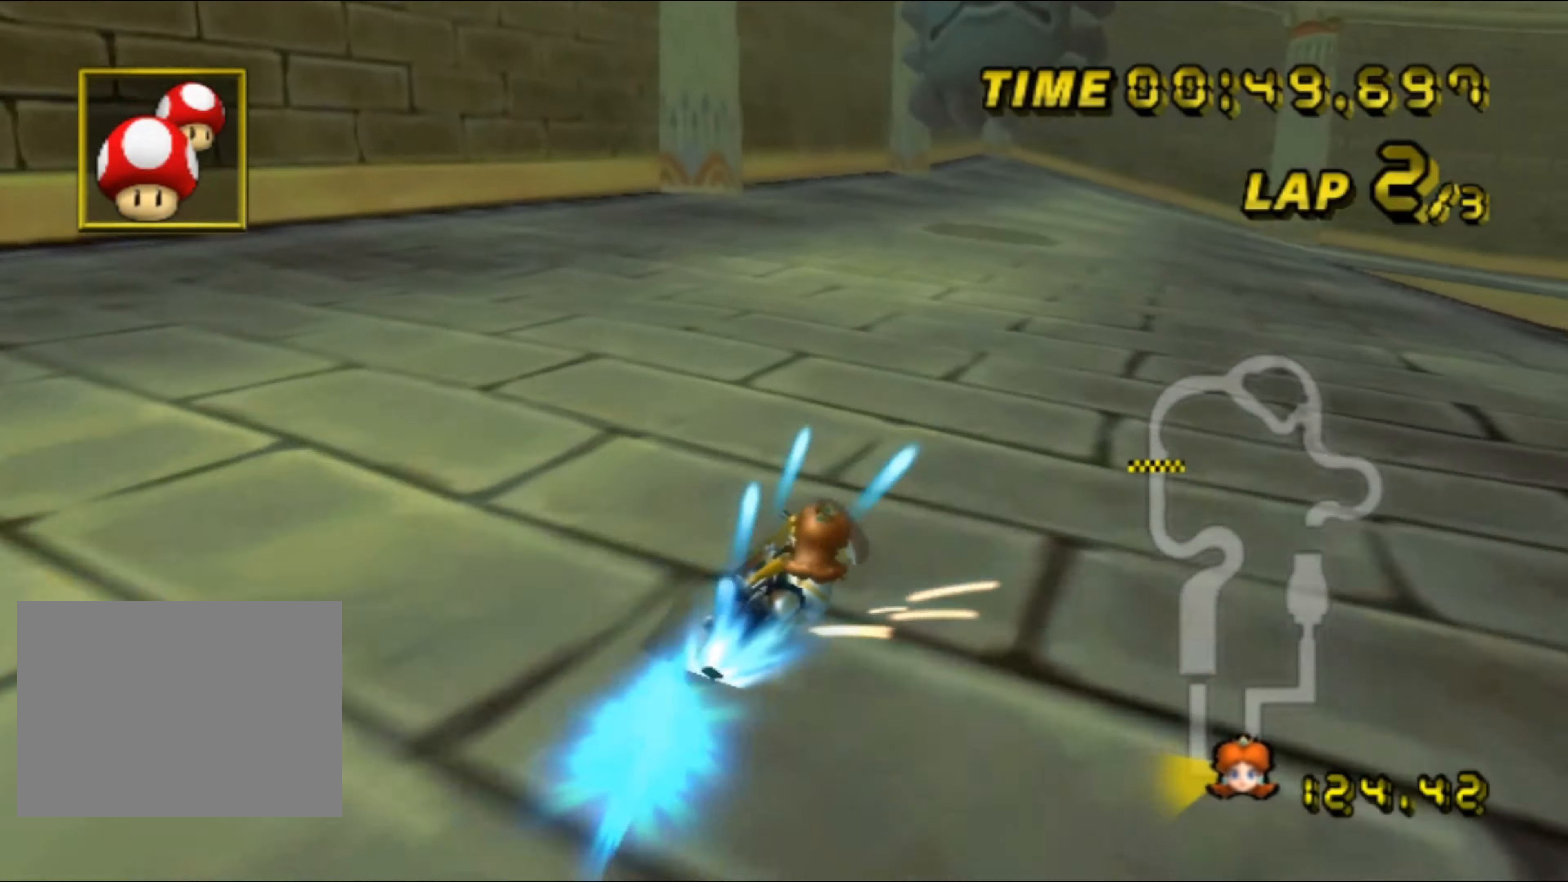
{"buttons": ["R1"], "left_stick": "right", "events": []}
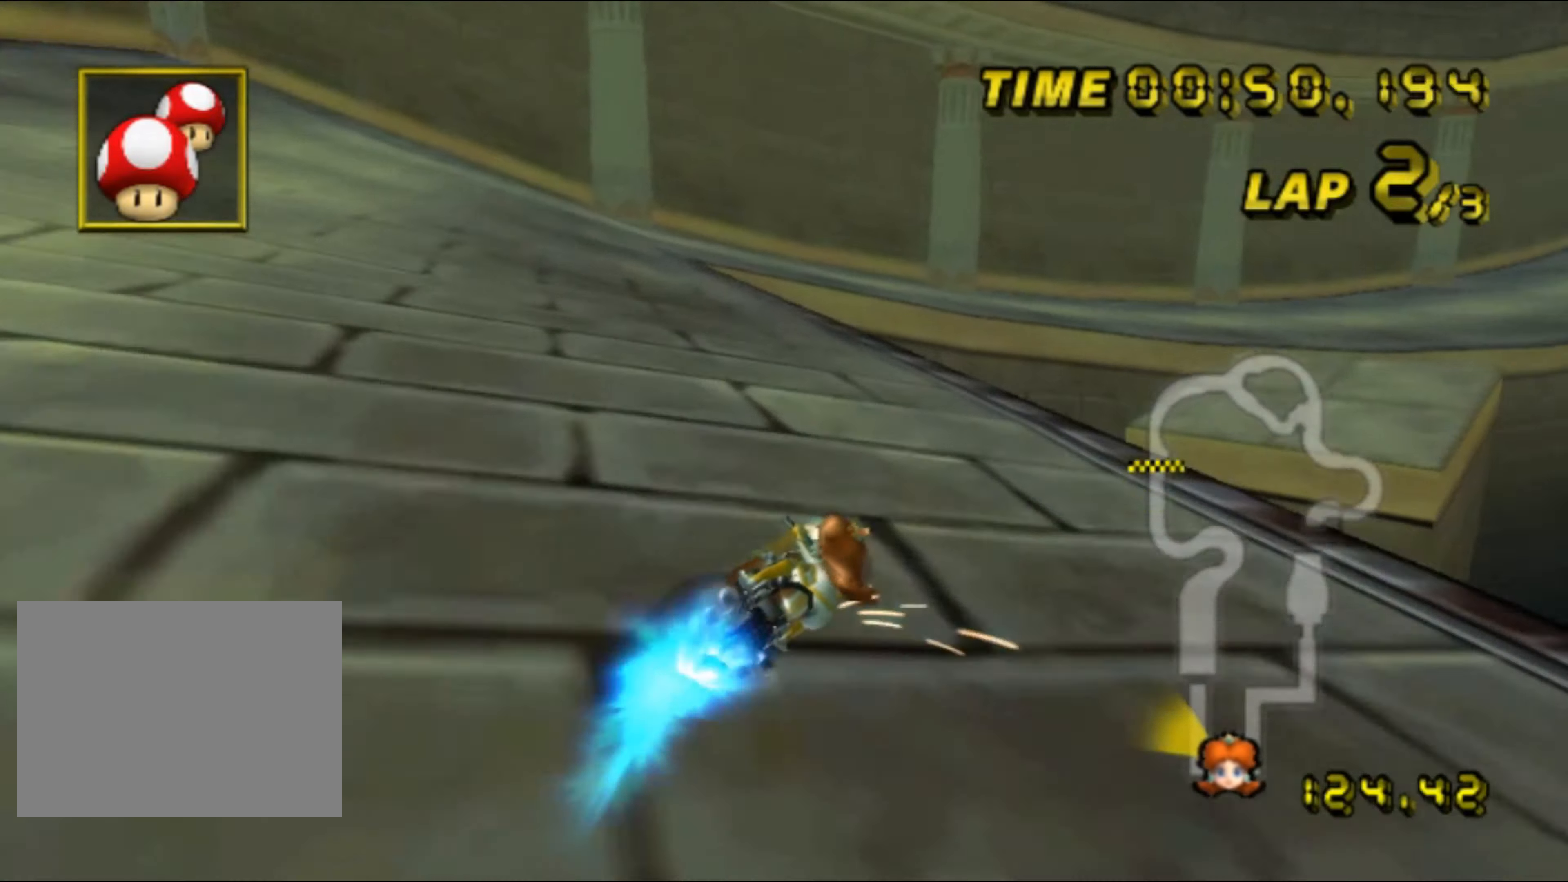
{"buttons": [], "left_stick": "right", "events": [[67, "R1", "up"], [83, "DPAD_UP", "down"], [100, "DPAD_UP", "up"]]}
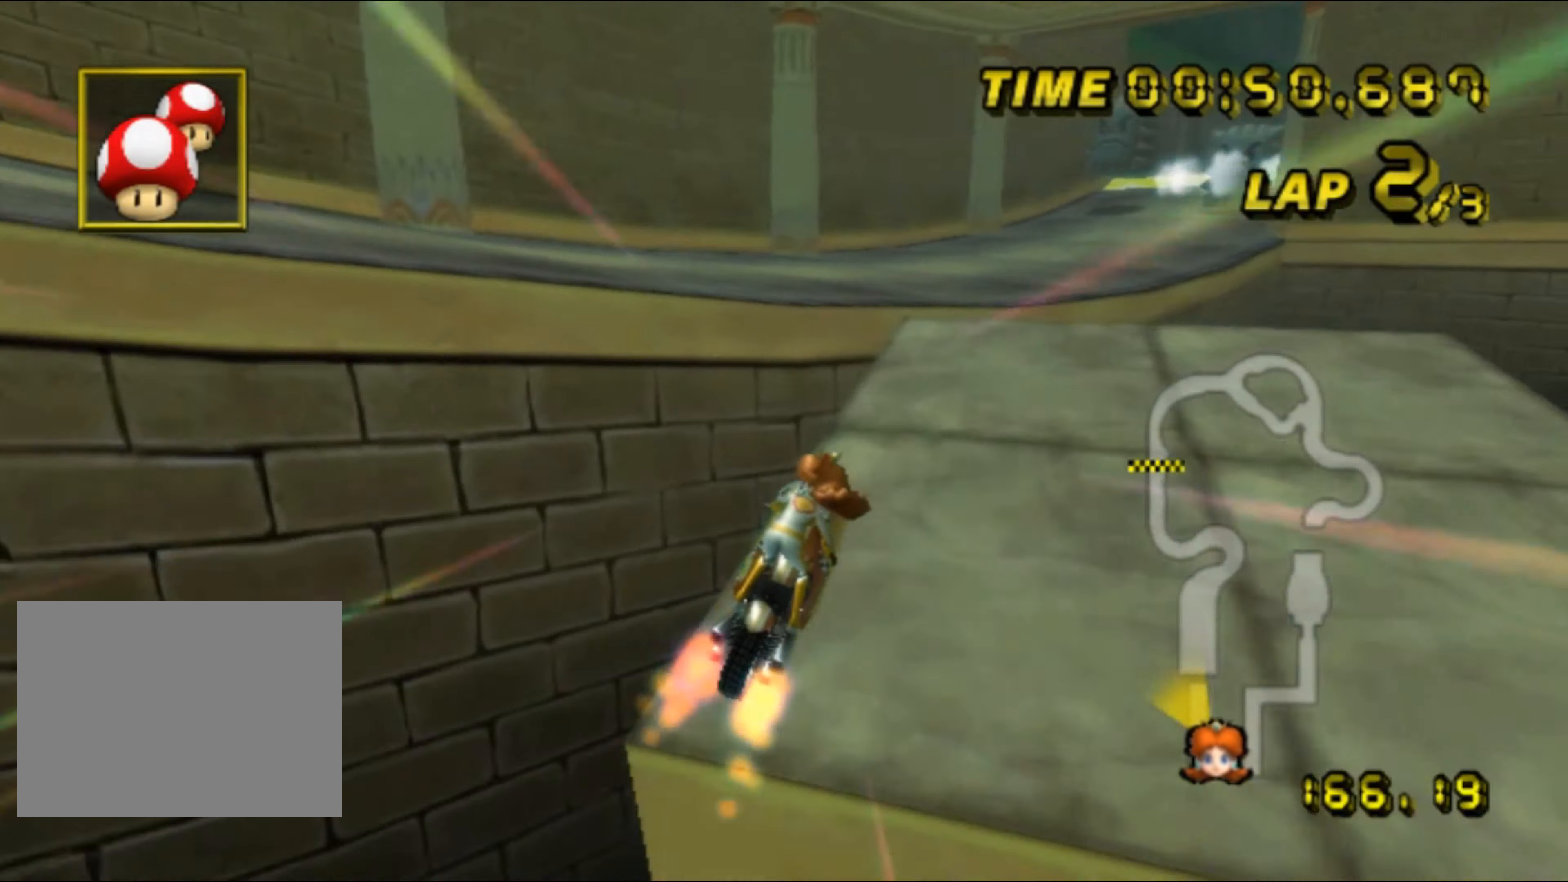
{"buttons": [], "left_stick": "up", "events": [[117, "left_stick", "up-right"], [233, "DPAD_UP", "down"], [233, "left_stick", "up"], [250, "DPAD_UP", "up"]]}
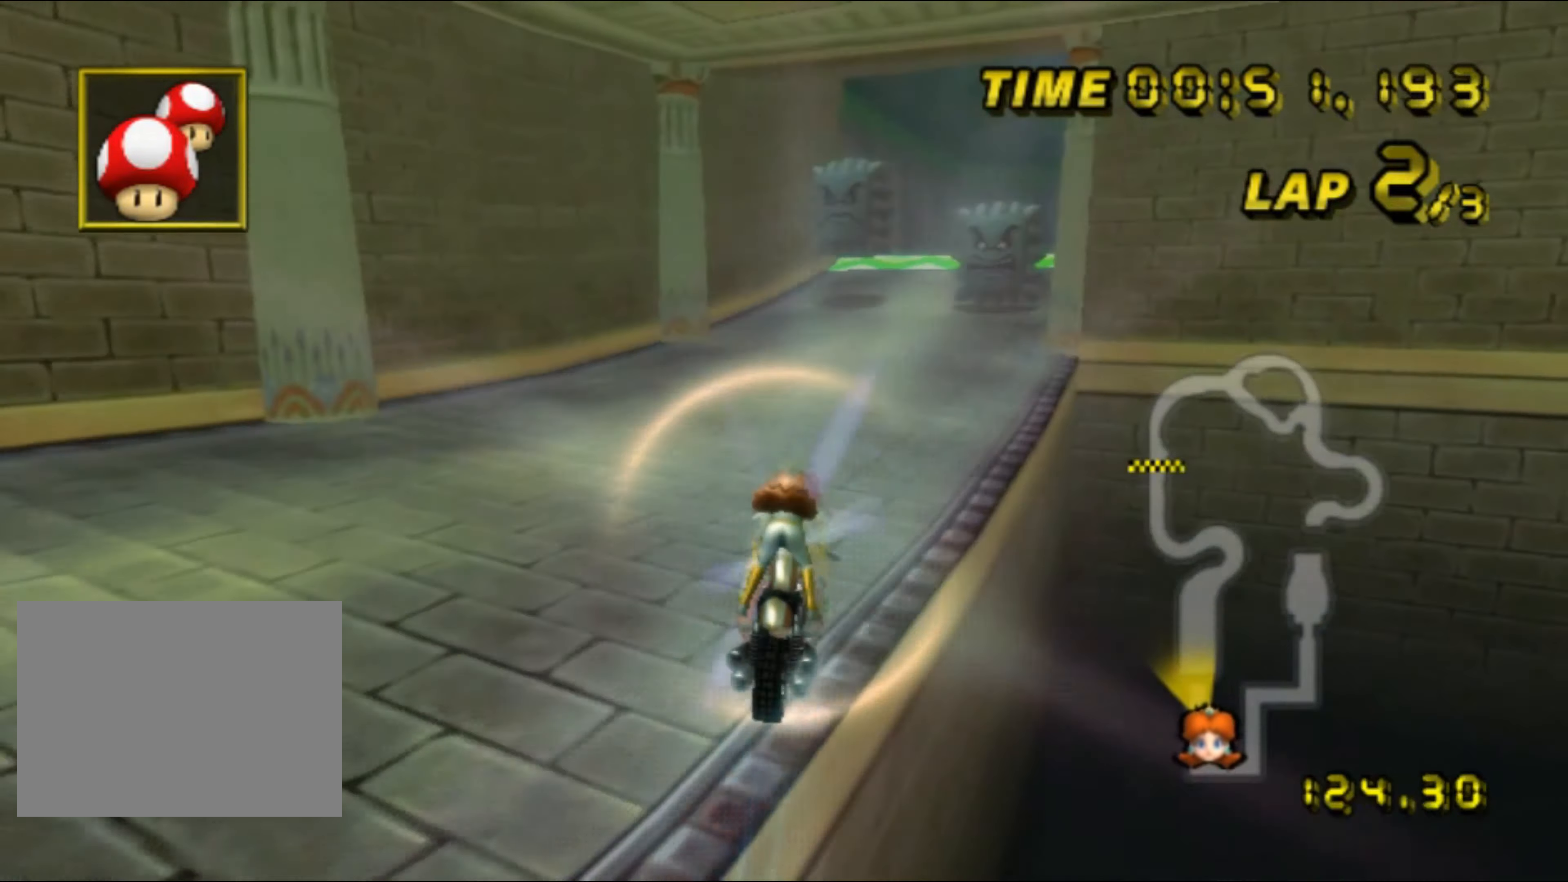
{"buttons": ["R1"], "left_stick": "up-right", "events": [[400, "R1", "down"], [433, "left_stick", "up-right"]]}
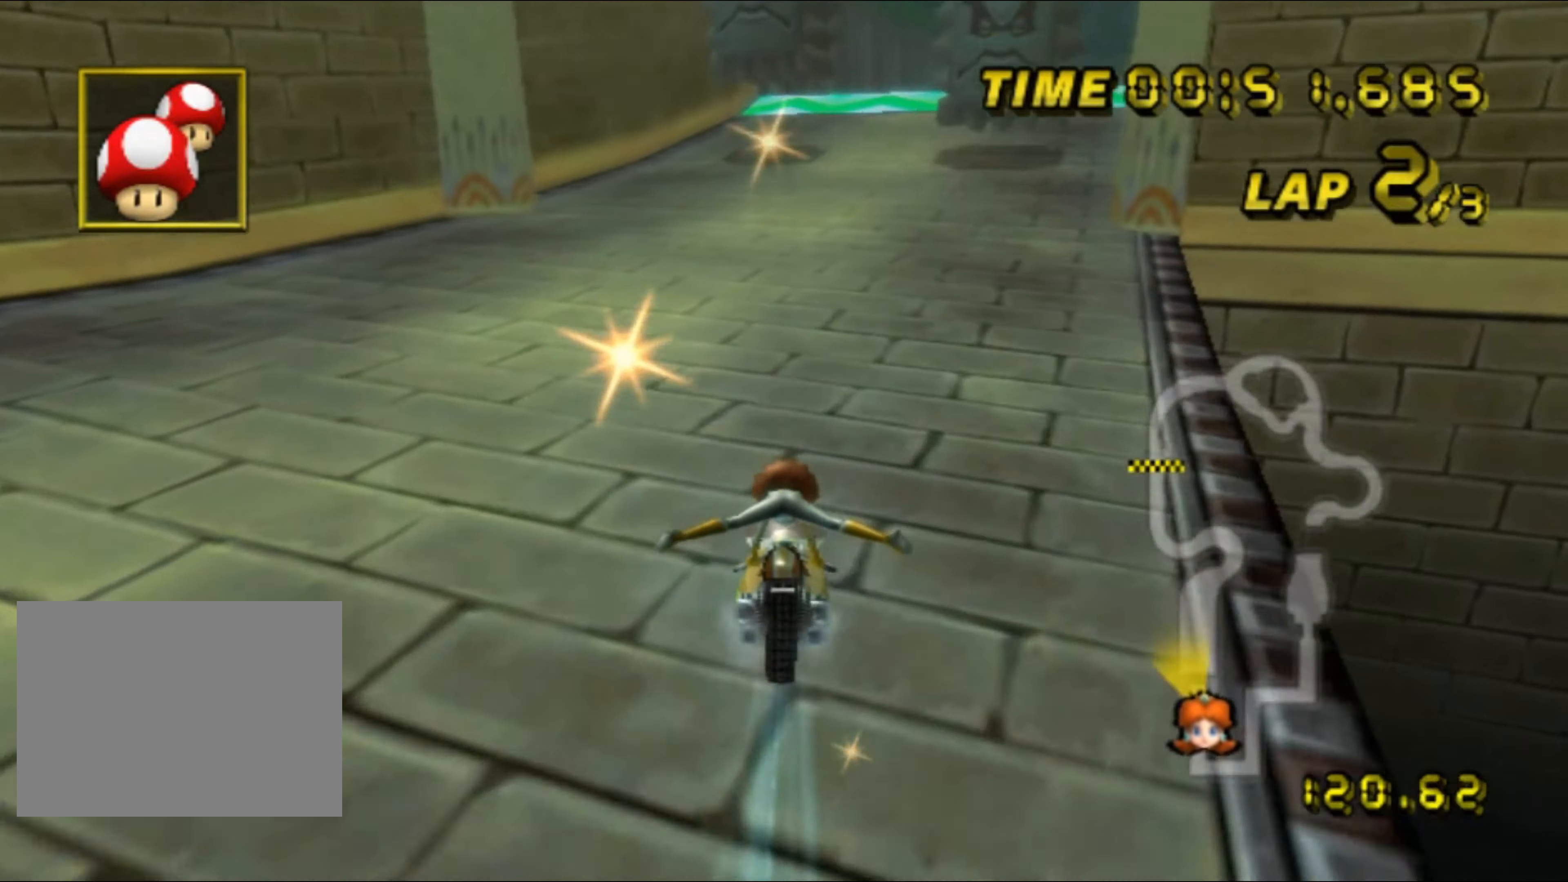
{"buttons": [], "left_stick": "center", "events": [[200, "left_stick", "right"], [283, "R1", "up"], [300, "DPAD_UP", "down"], [317, "DPAD_UP", "up"], [500, "left_stick", "center"]]}
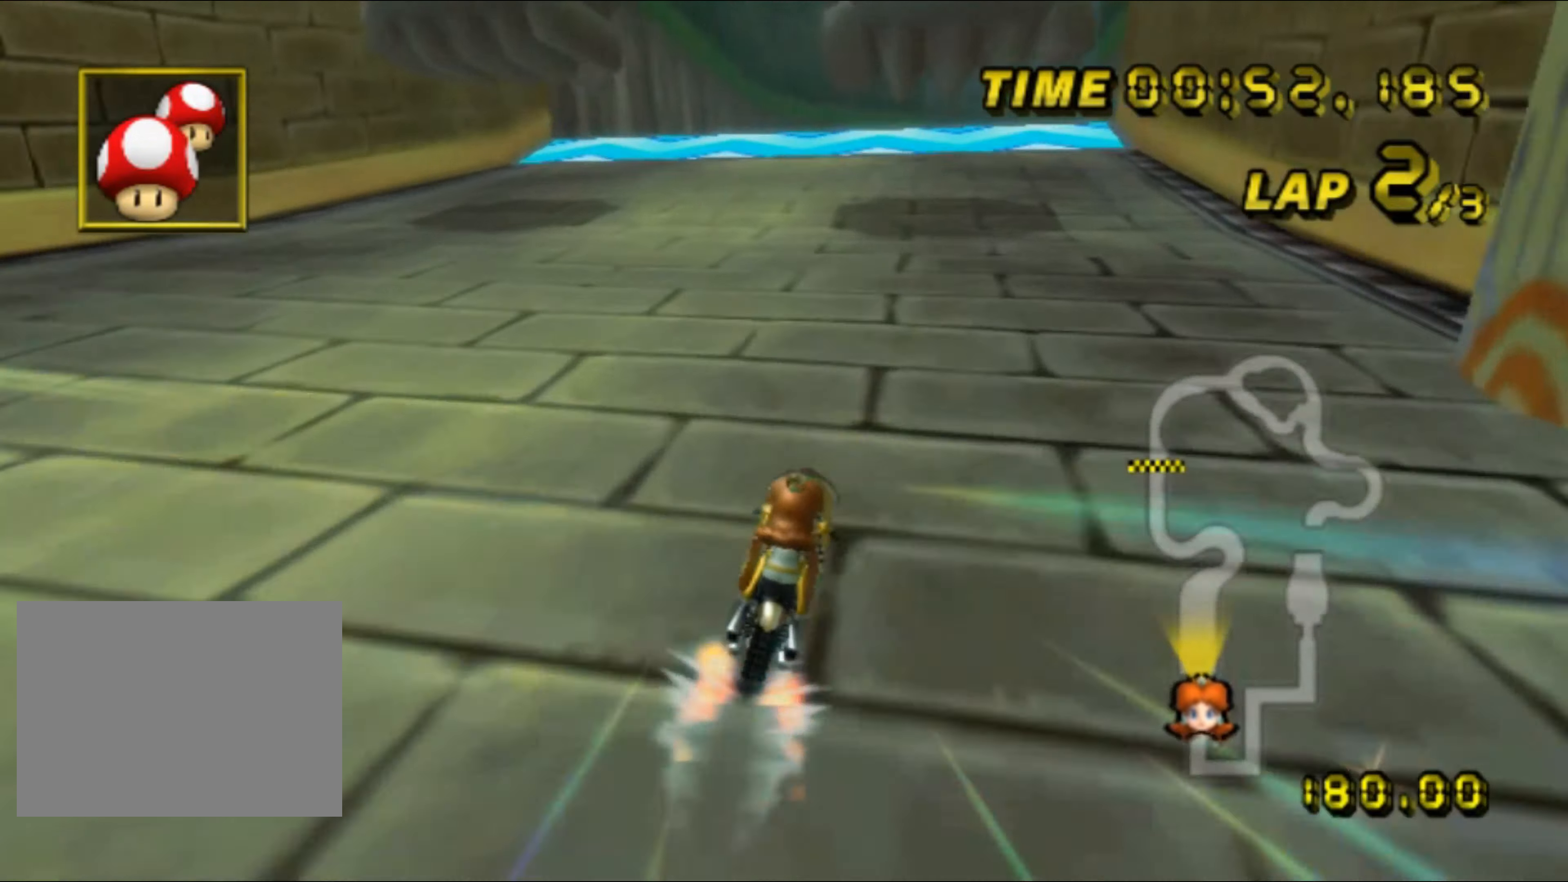
{"buttons": [], "left_stick": "up-right", "events": [[133, "left_stick", "right"], [433, "left_stick", "up-right"]]}
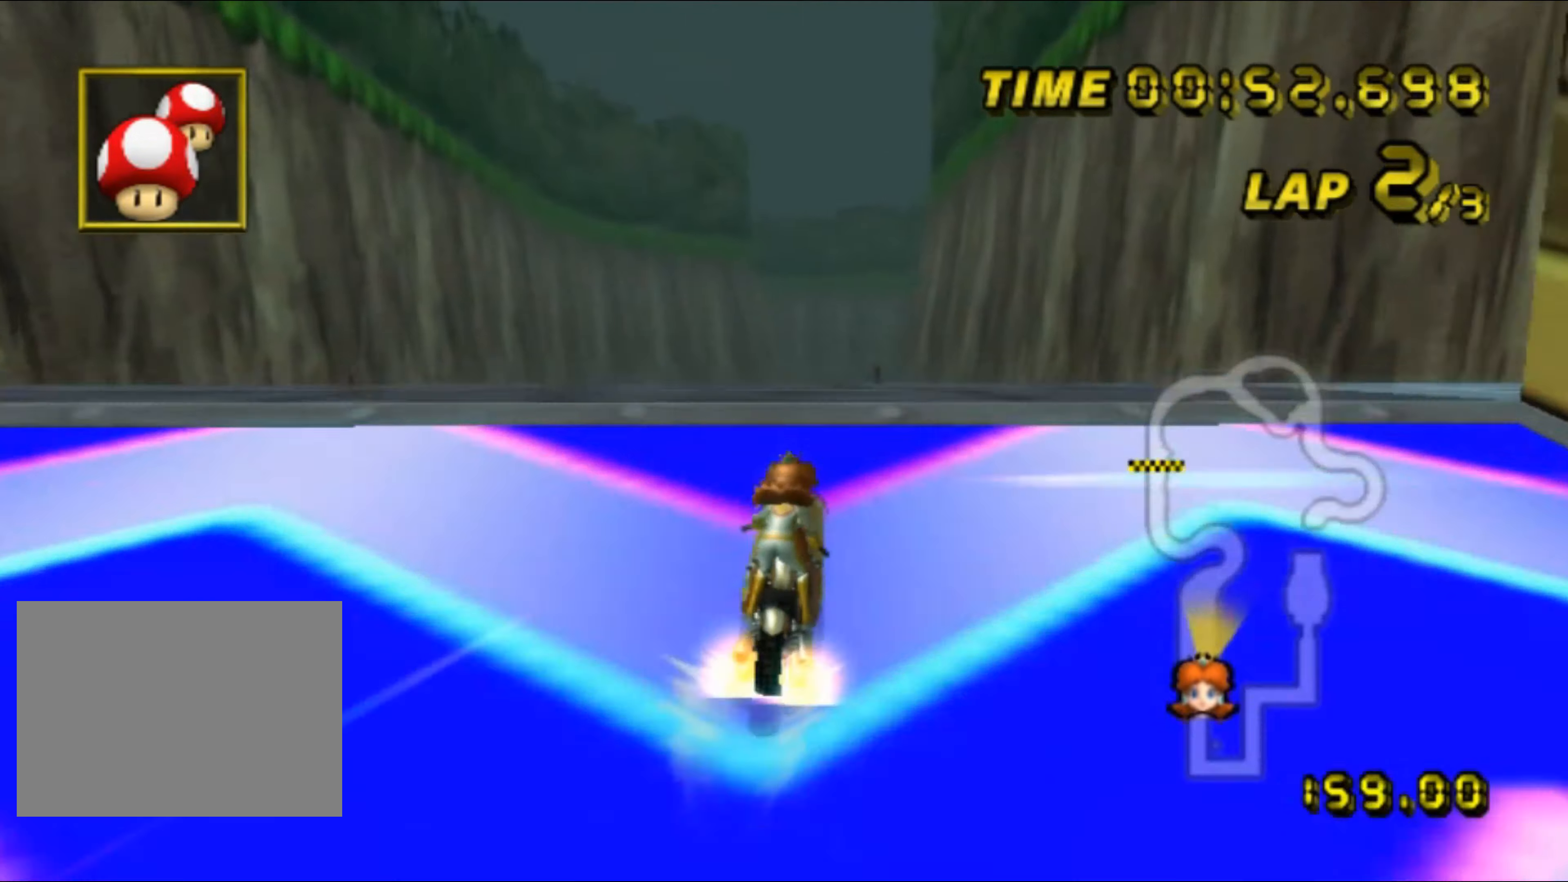
{"buttons": [], "left_stick": "up-left", "events": [[83, "left_stick", "up"], [417, "left_stick", "up-left"]]}
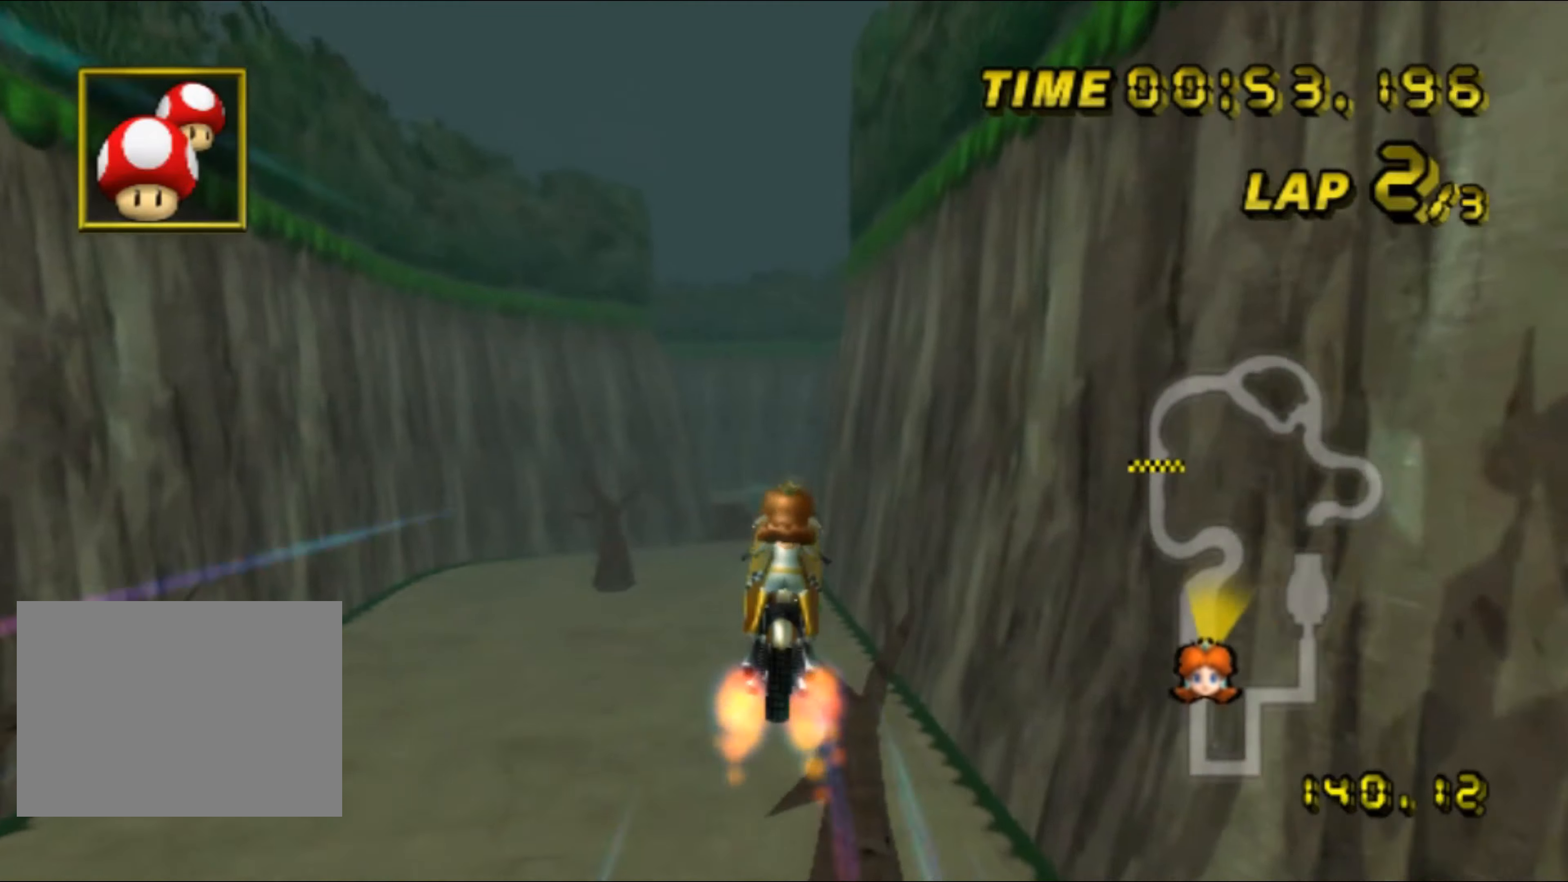
{"buttons": [], "left_stick": "up", "events": [[200, "left_stick", "up"]]}
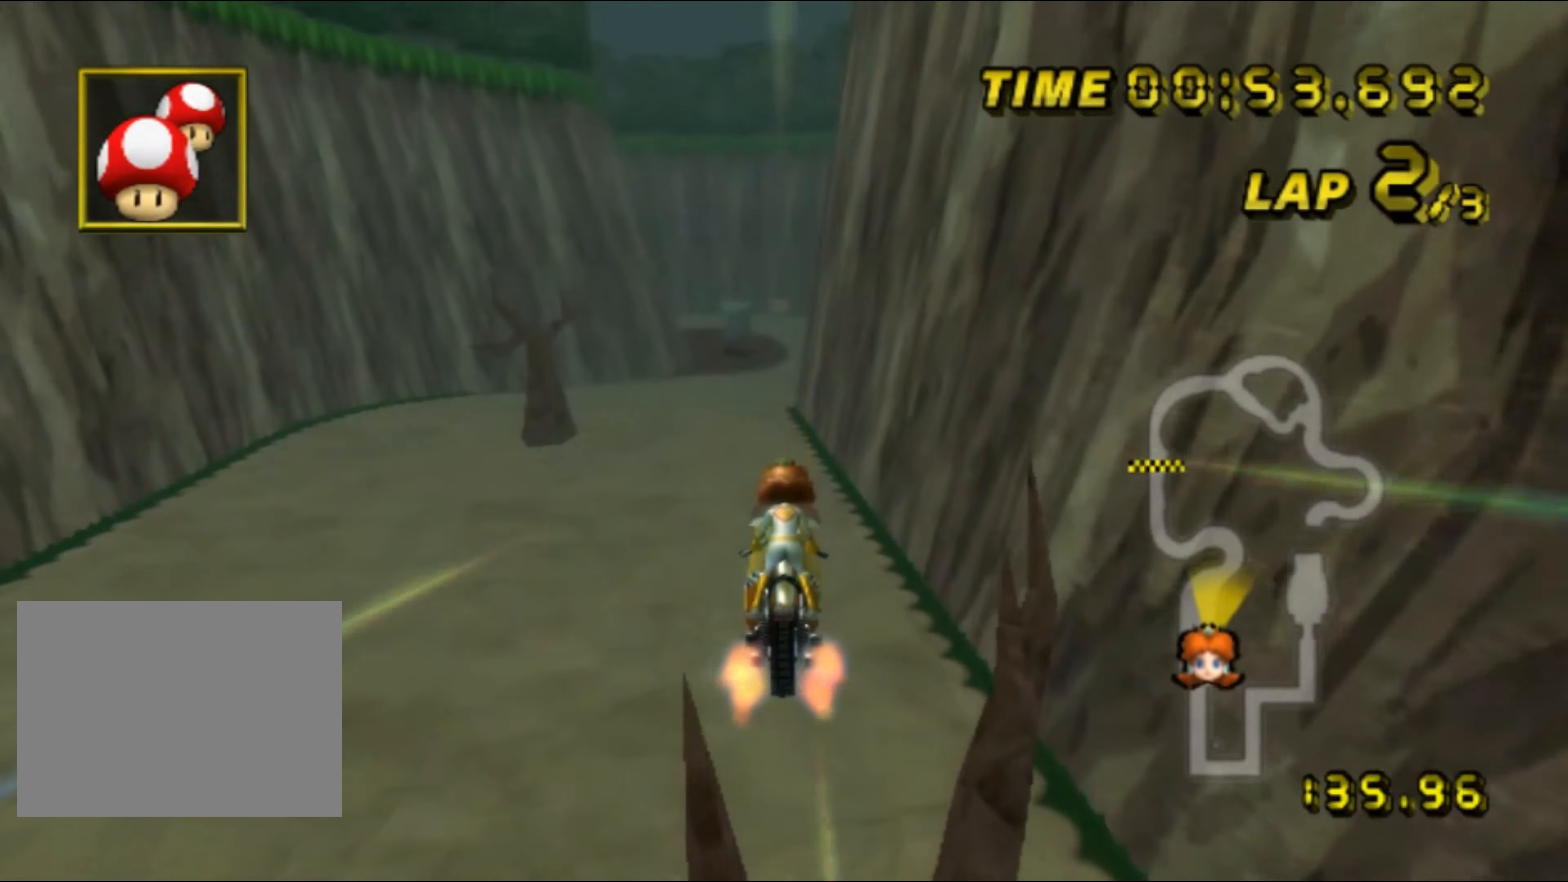
{"buttons": [], "left_stick": "center", "events": [[167, "left_stick", "center"]]}
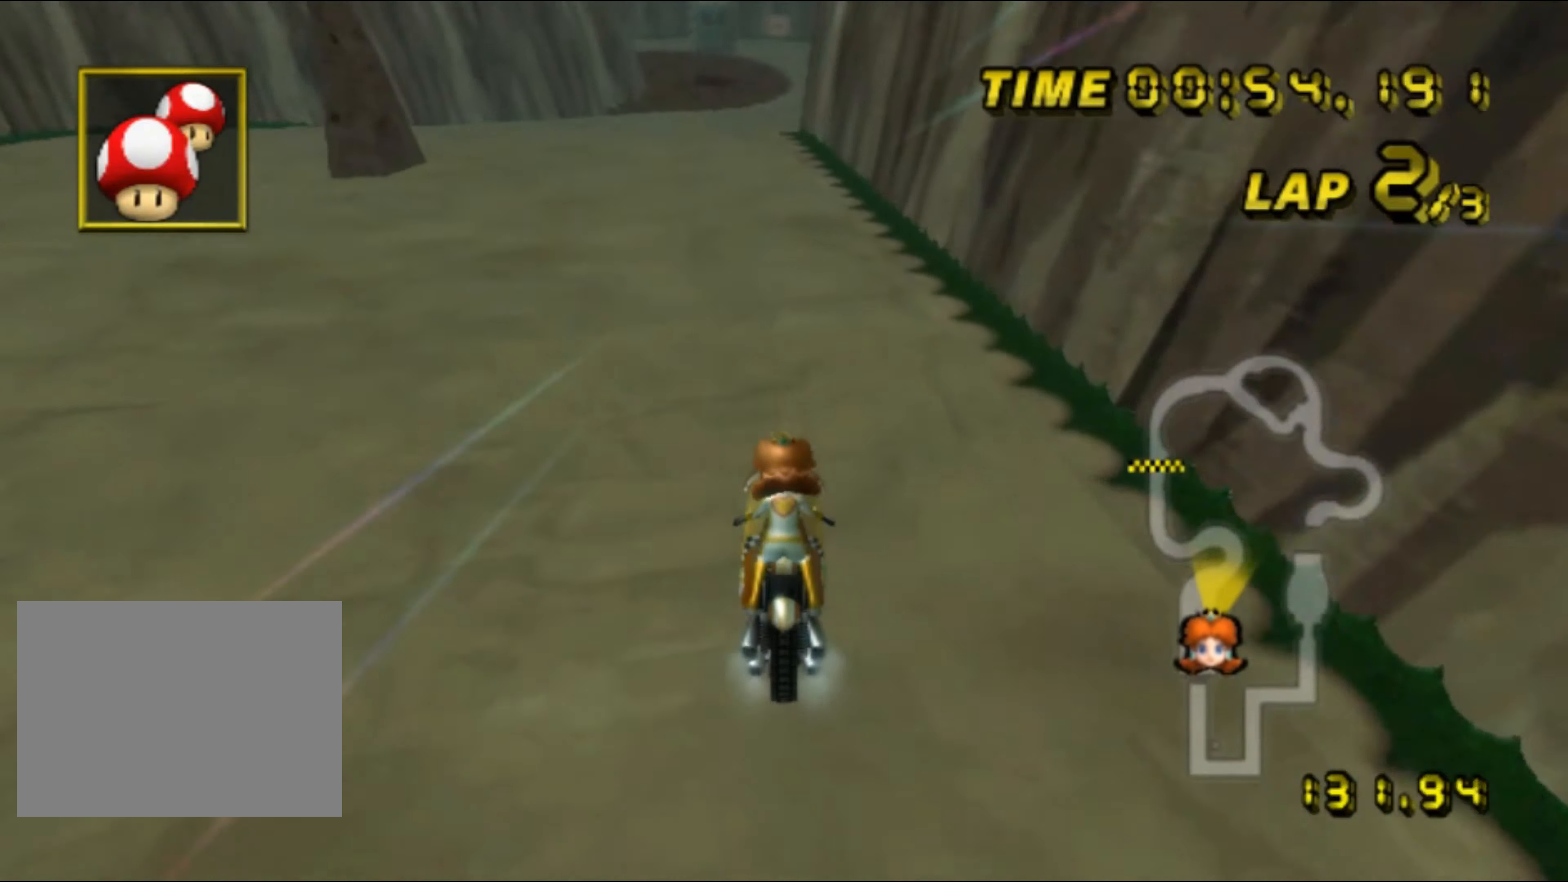
{"buttons": [], "left_stick": "center", "events": []}
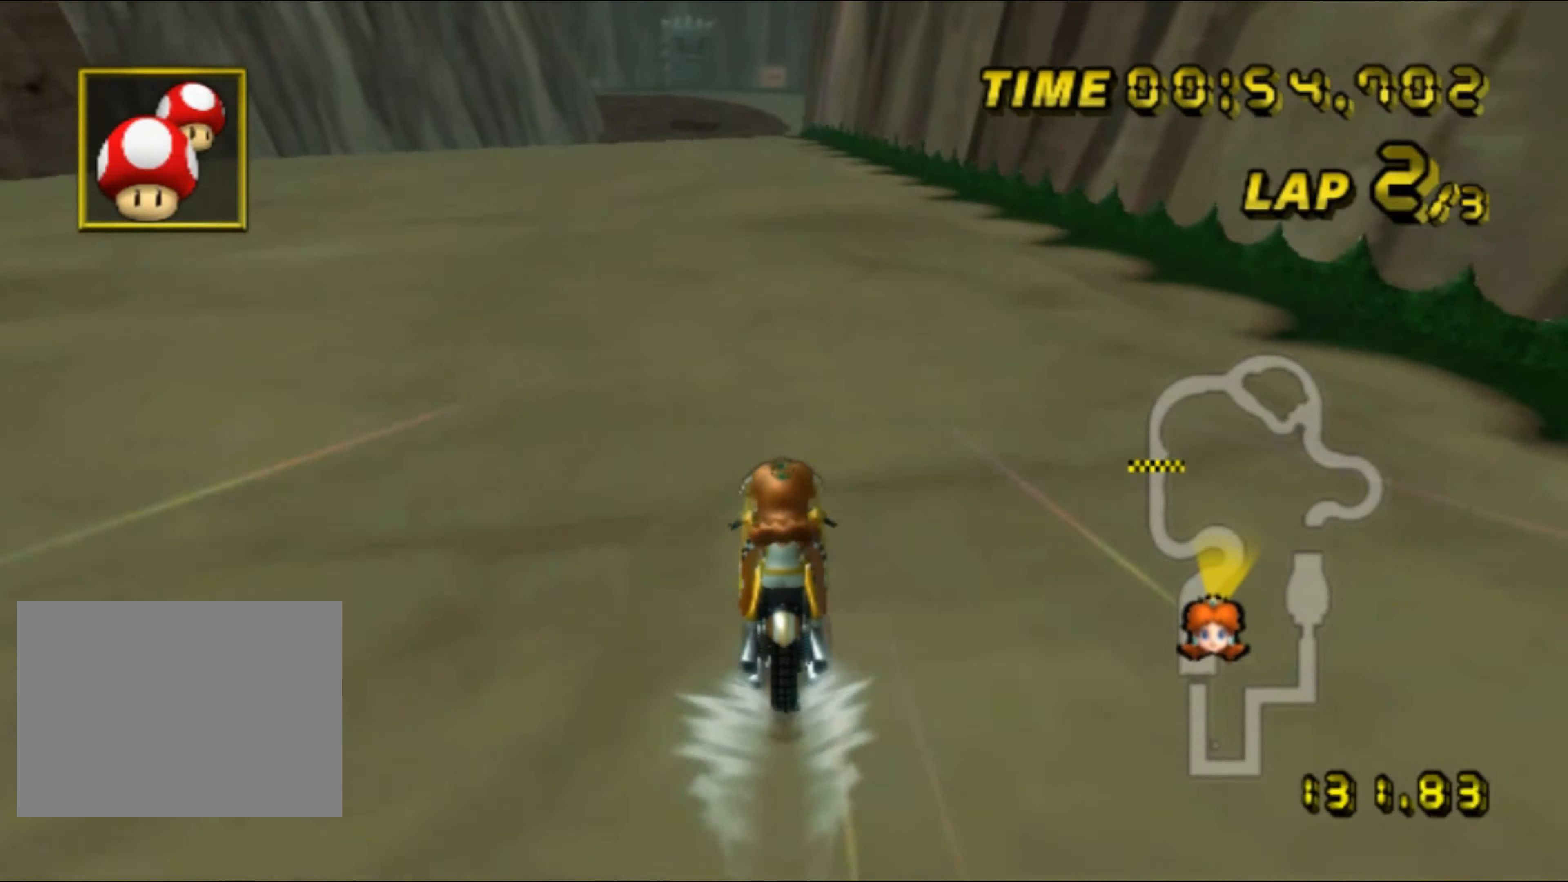
{"buttons": [], "left_stick": "center", "events": [[234, "DPAD_UP", "down"], [250, "DPAD_UP", "up"], [350, "DPAD_UP", "down"], [367, "DPAD_UP", "up"], [434, "DPAD_UP", "down"], [450, "DPAD_UP", "up"]]}
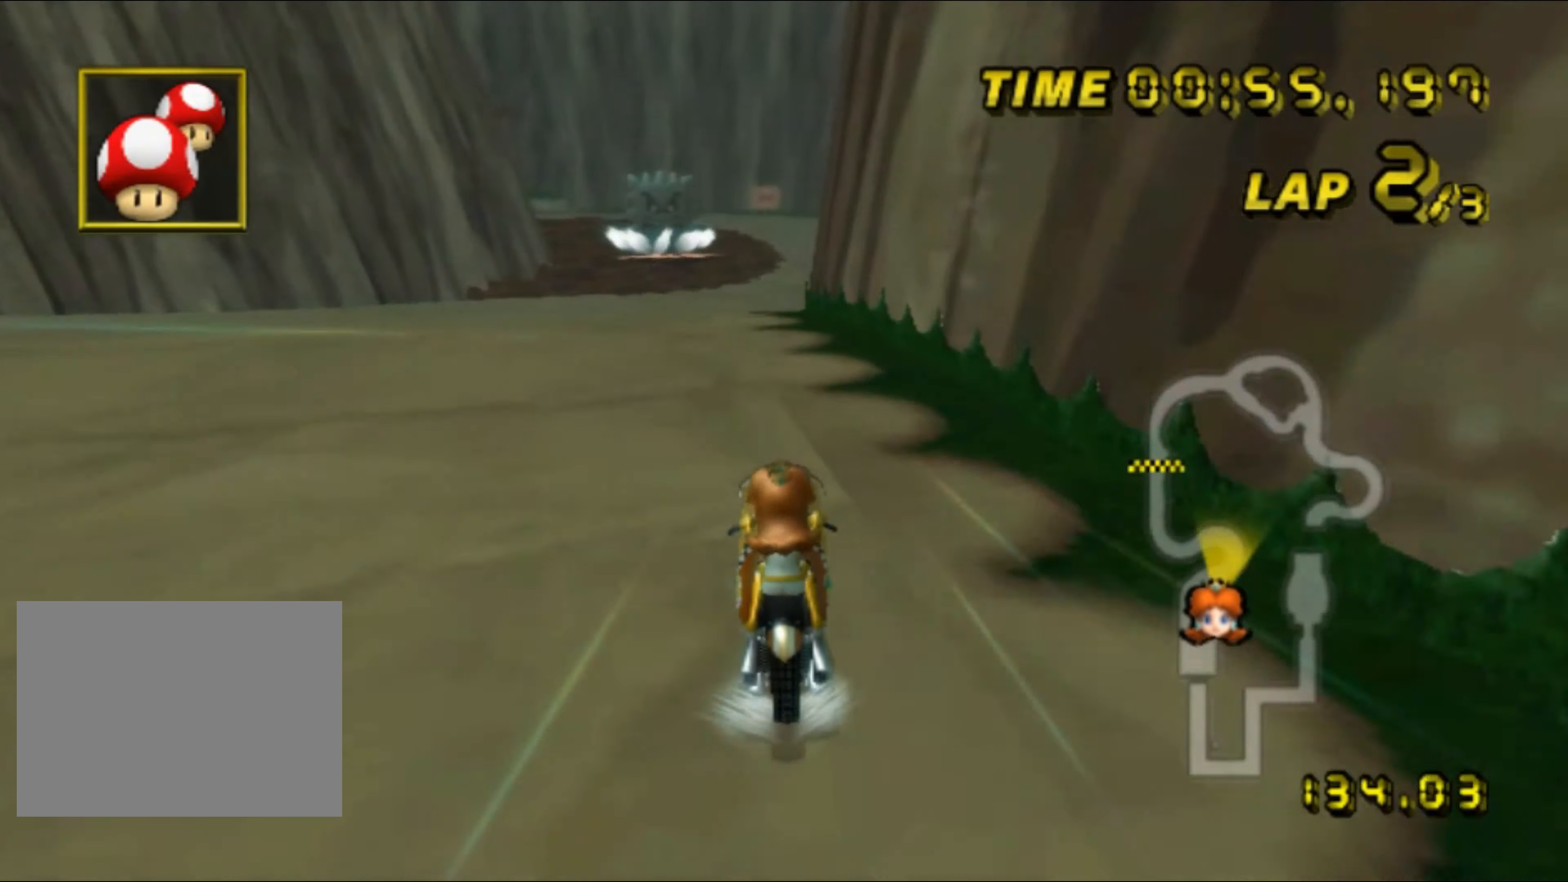
{"buttons": [], "left_stick": "center", "events": [[50, "DPAD_UP", "down"], [67, "DPAD_UP", "up"]]}
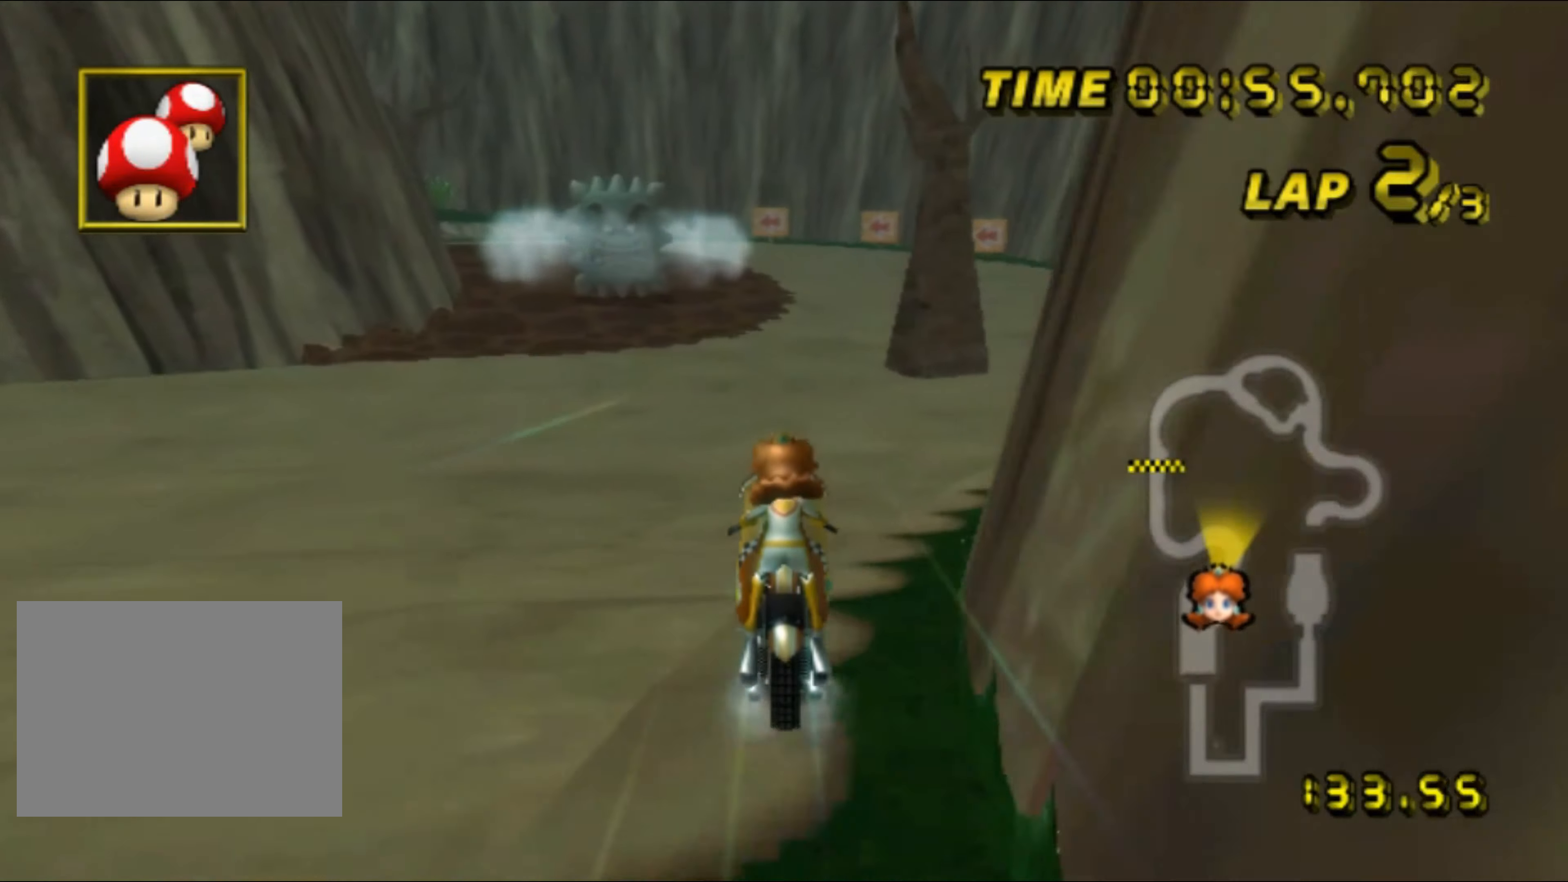
{"buttons": ["L1", "R1"], "left_stick": "up-left", "events": [[250, "left_stick", "left"], [267, "R1", "down"], [367, "left_stick", "up-left"], [400, "L1", "down"]]}
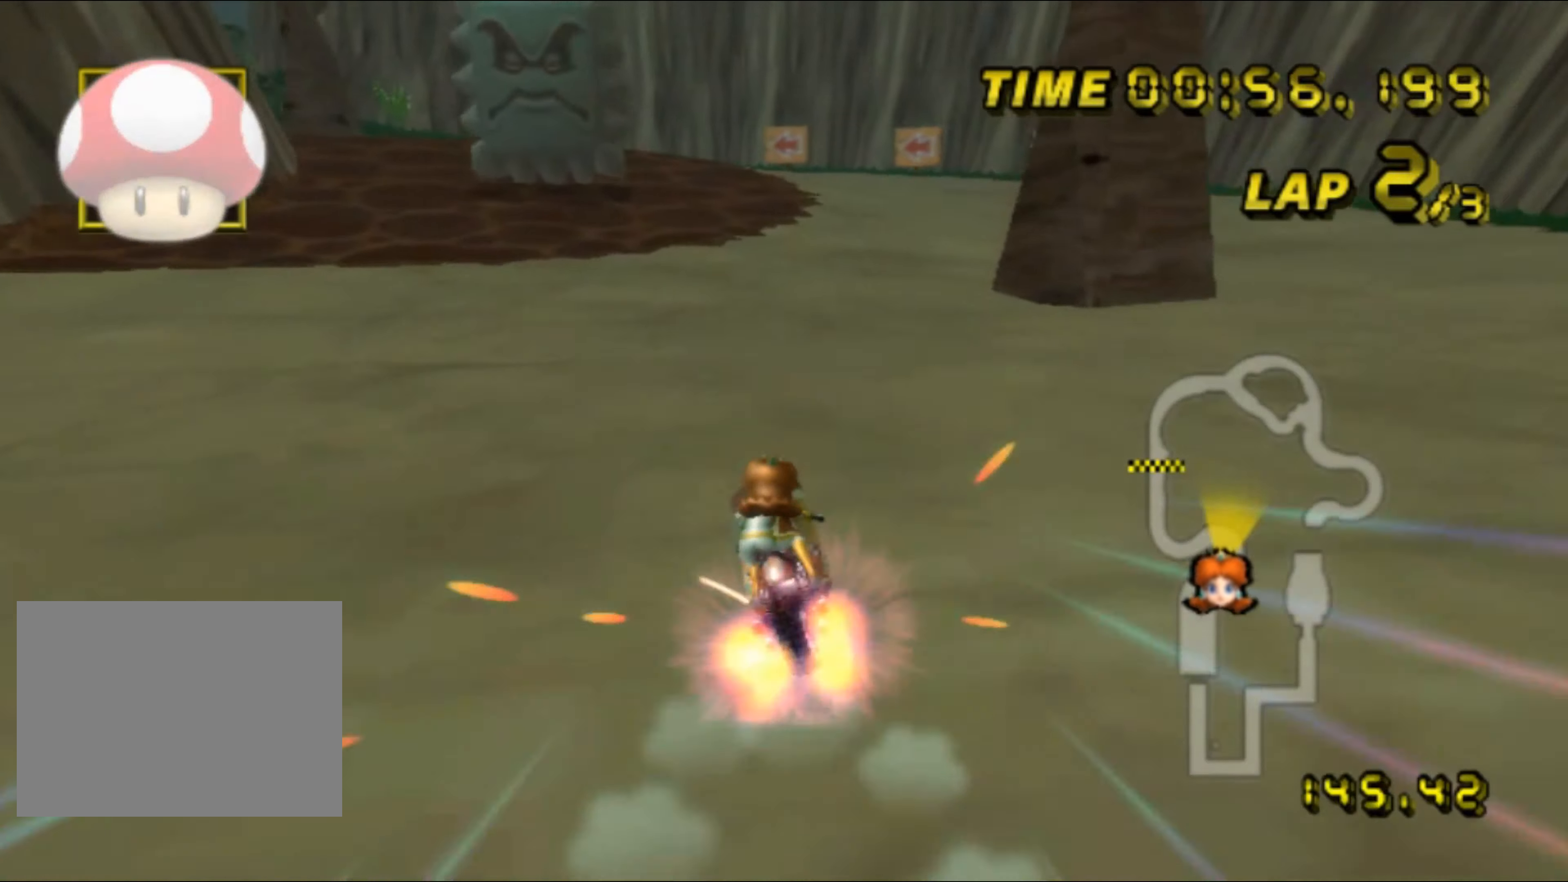
{"buttons": ["R1"], "left_stick": "up", "events": [[17, "L1", "up"], [50, "left_stick", "left"], [484, "left_stick", "up"]]}
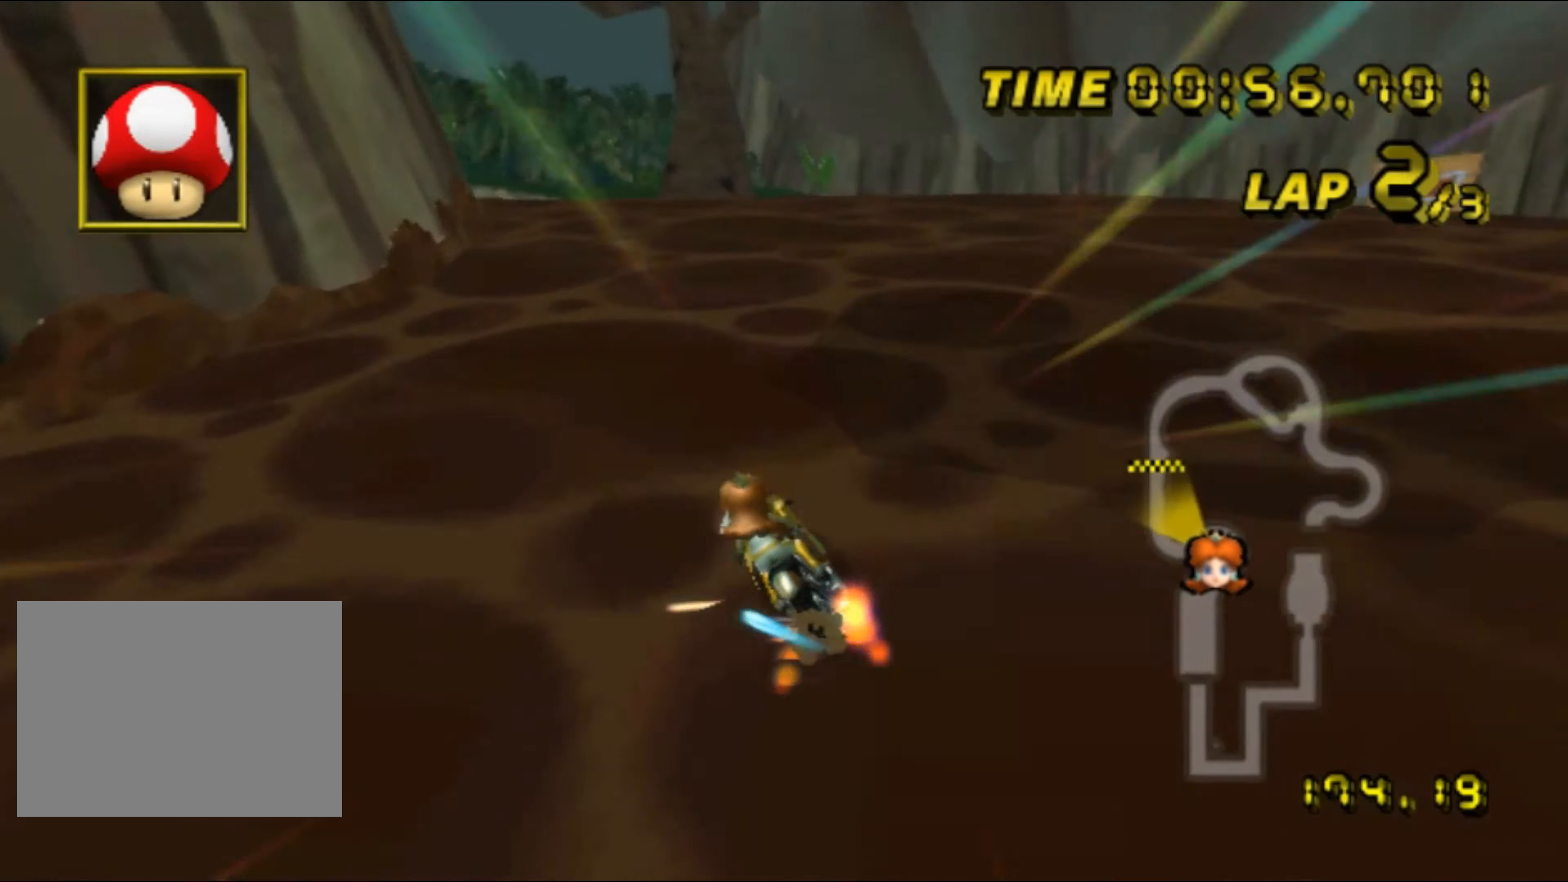
{"buttons": ["R1"], "left_stick": "left", "events": [[200, "left_stick", "left"]]}
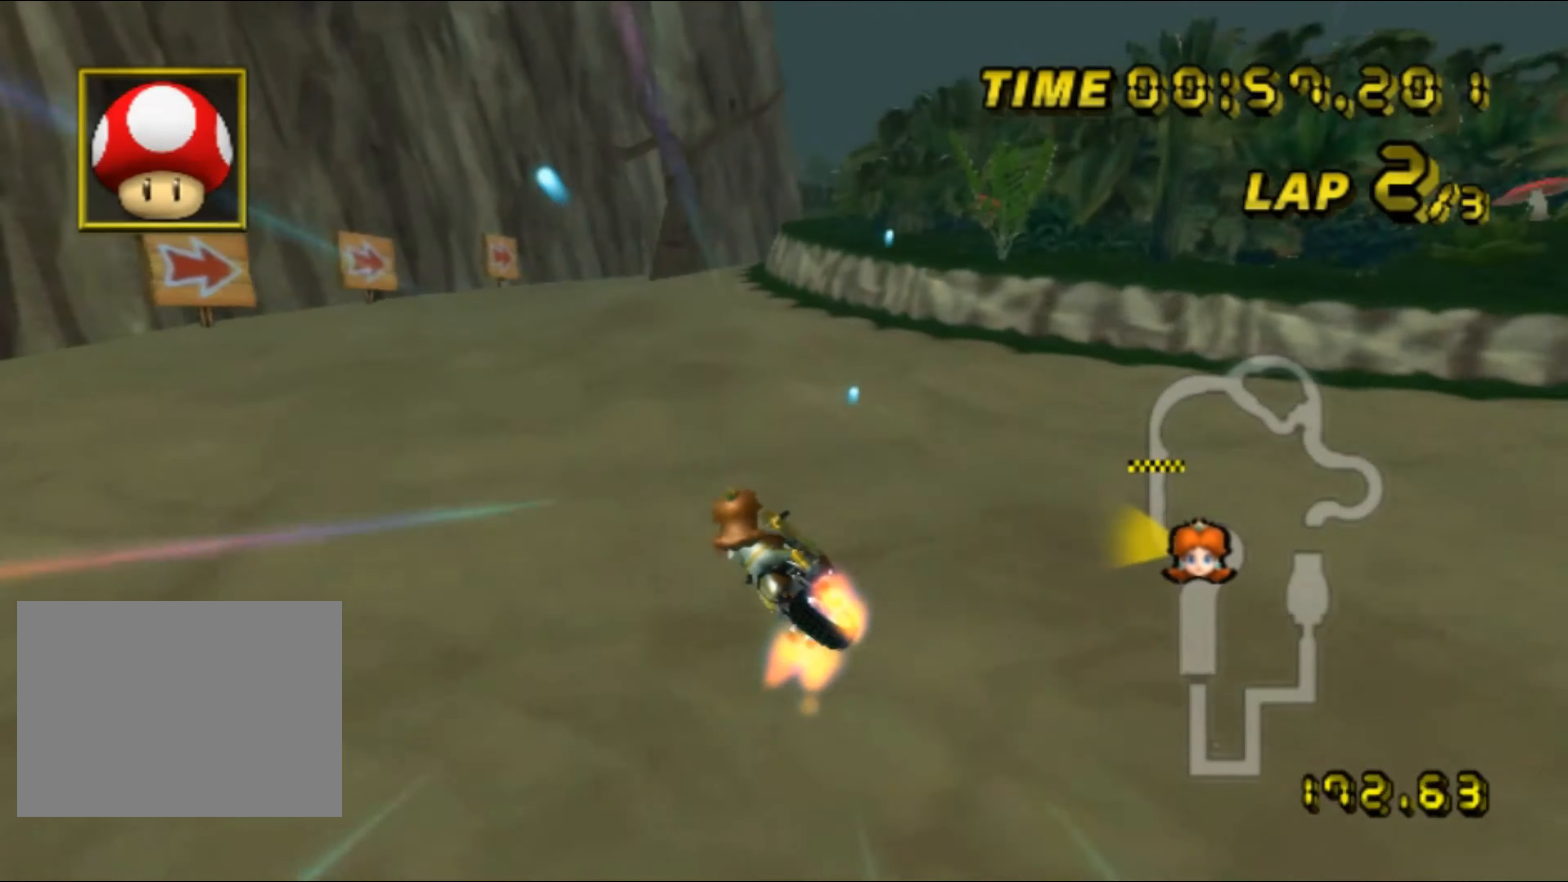
{"buttons": ["R1"], "left_stick": "right", "events": [[117, "R1", "up"], [167, "R1", "down"], [167, "left_stick", "right"]]}
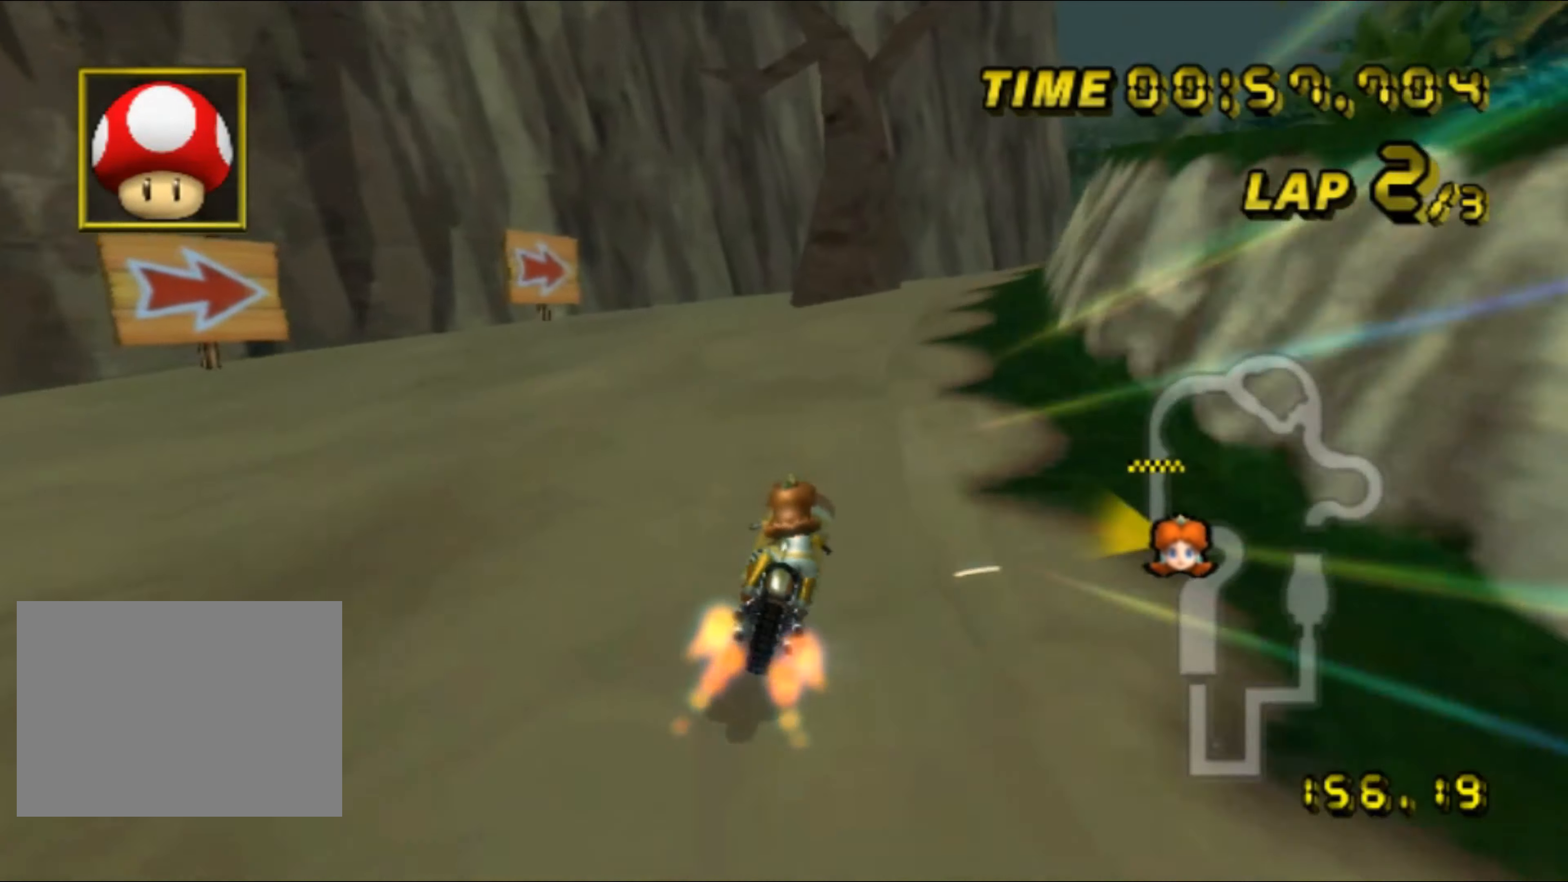
{"buttons": ["R1"], "left_stick": "right", "events": []}
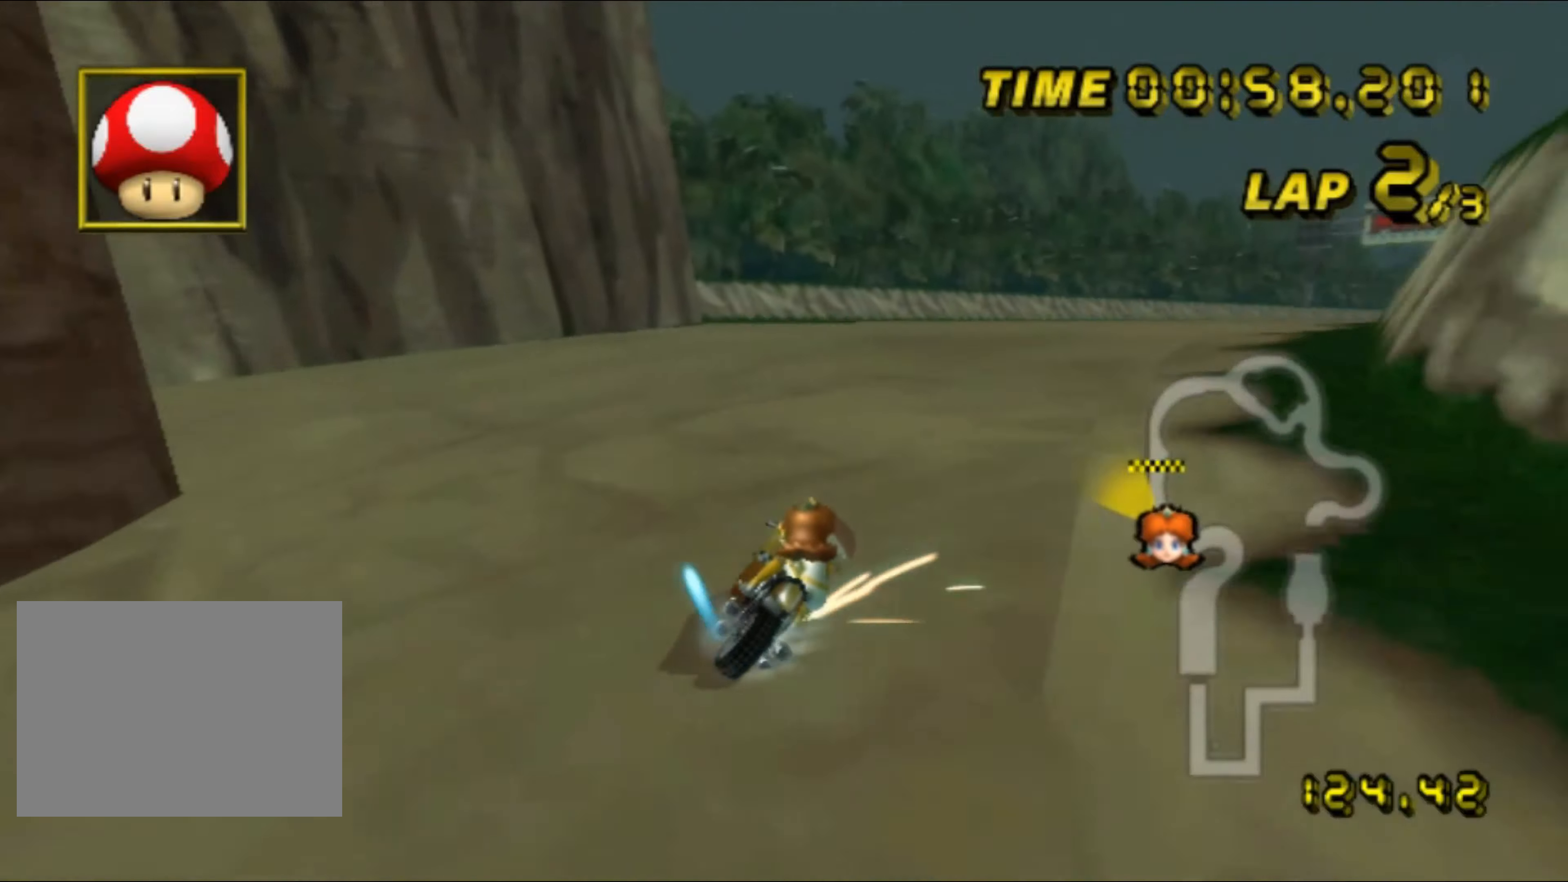
{"buttons": ["R1"], "left_stick": "right", "events": []}
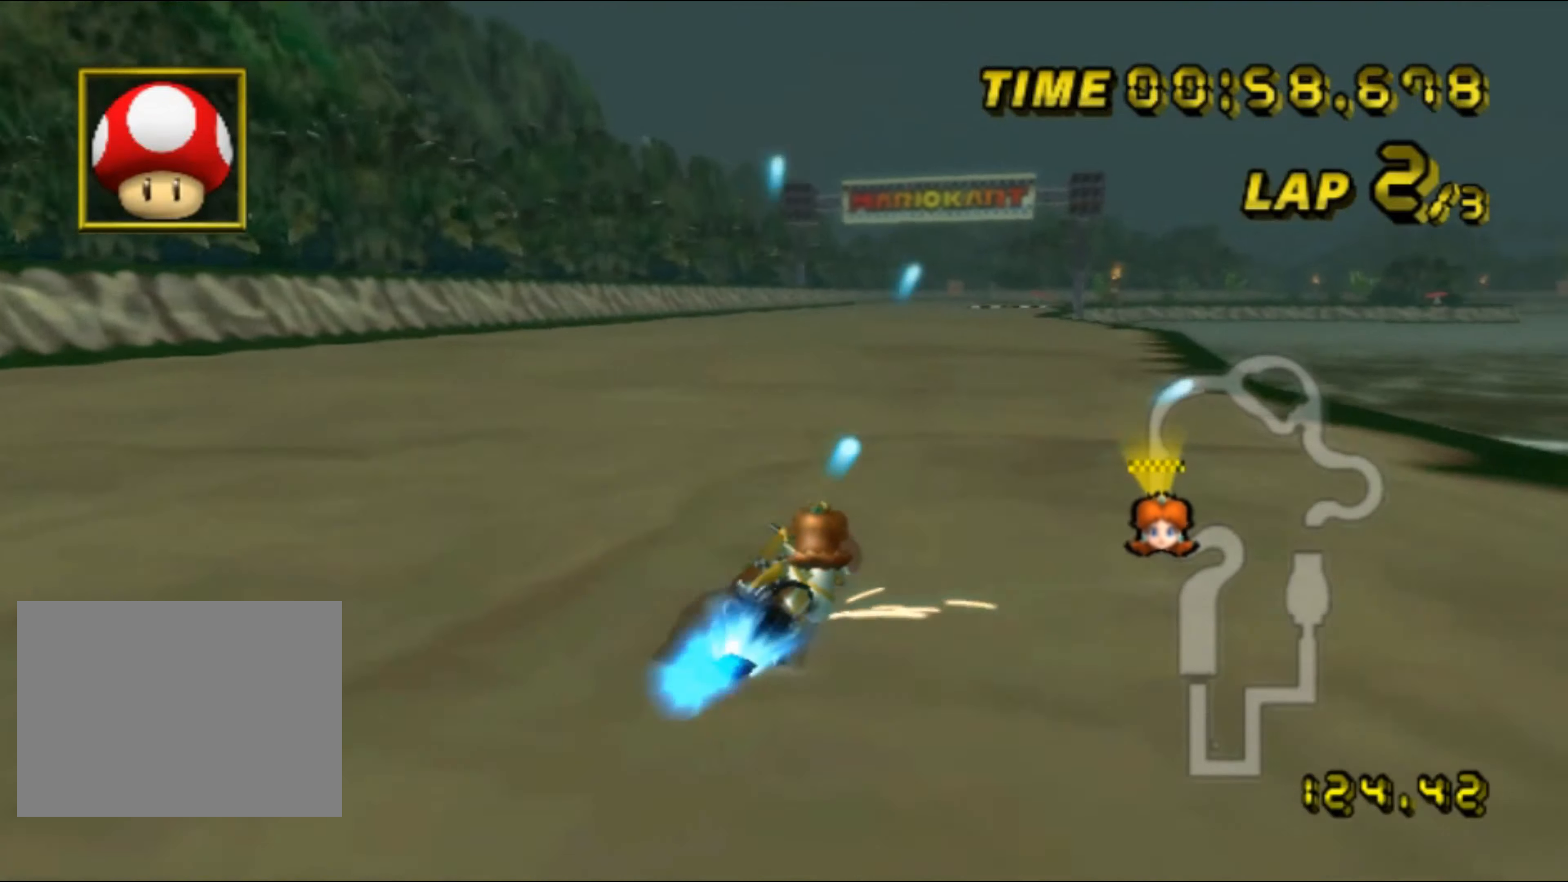
{"buttons": [], "left_stick": "center", "events": [[33, "R1", "up"], [66, "left_stick", "center"], [216, "left_stick", "left"], [283, "left_stick", "center"], [333, "DPAD_UP", "down"], [350, "DPAD_UP", "up"]]}
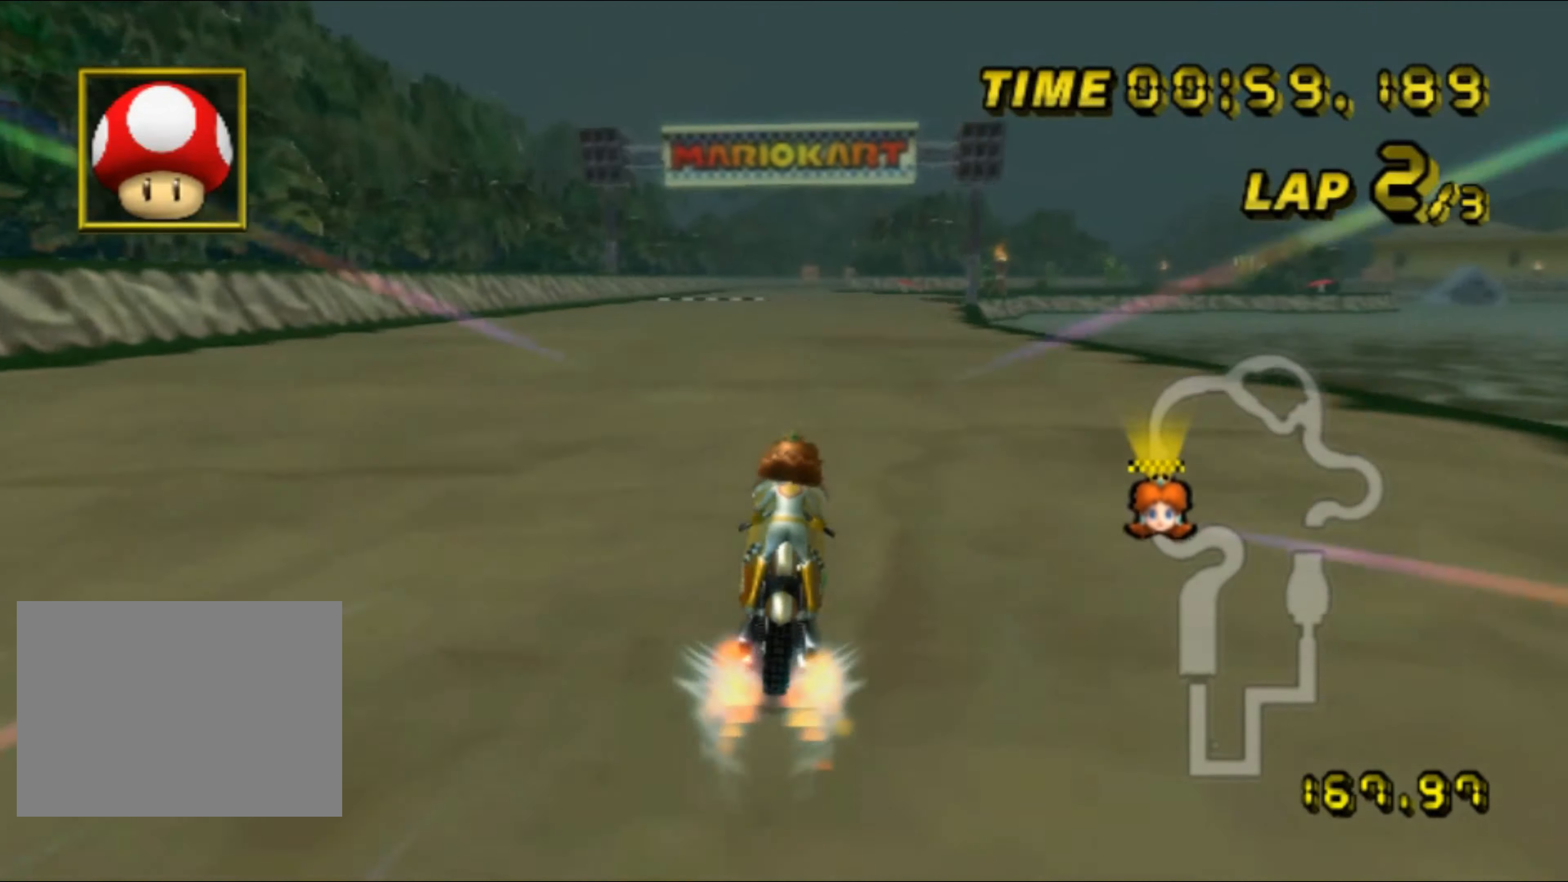
{"buttons": [], "left_stick": "center", "events": []}
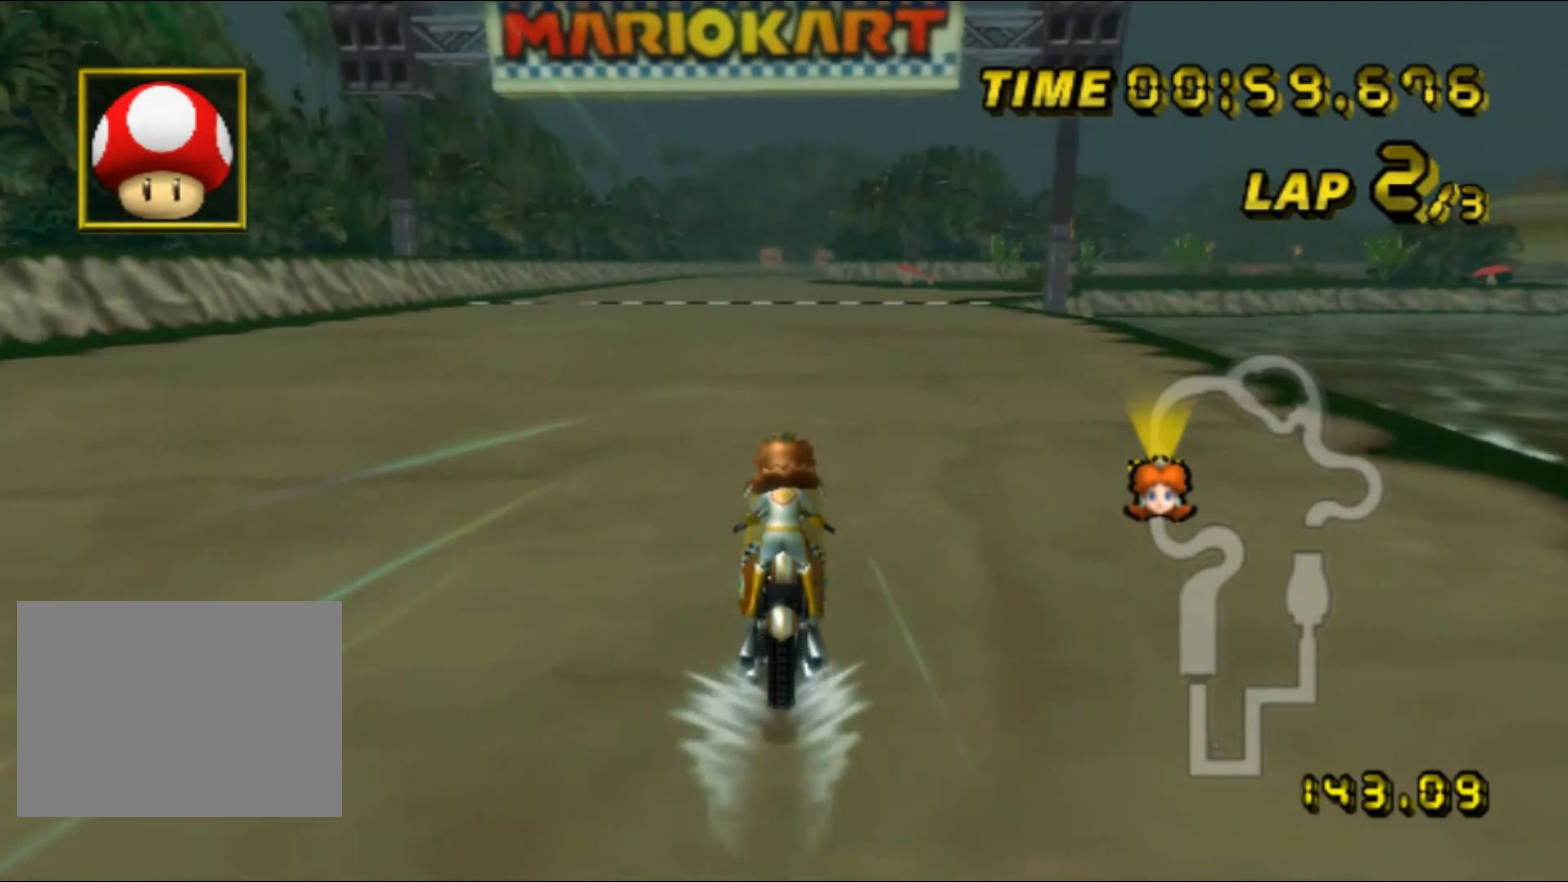
{"buttons": [], "left_stick": "center", "events": []}
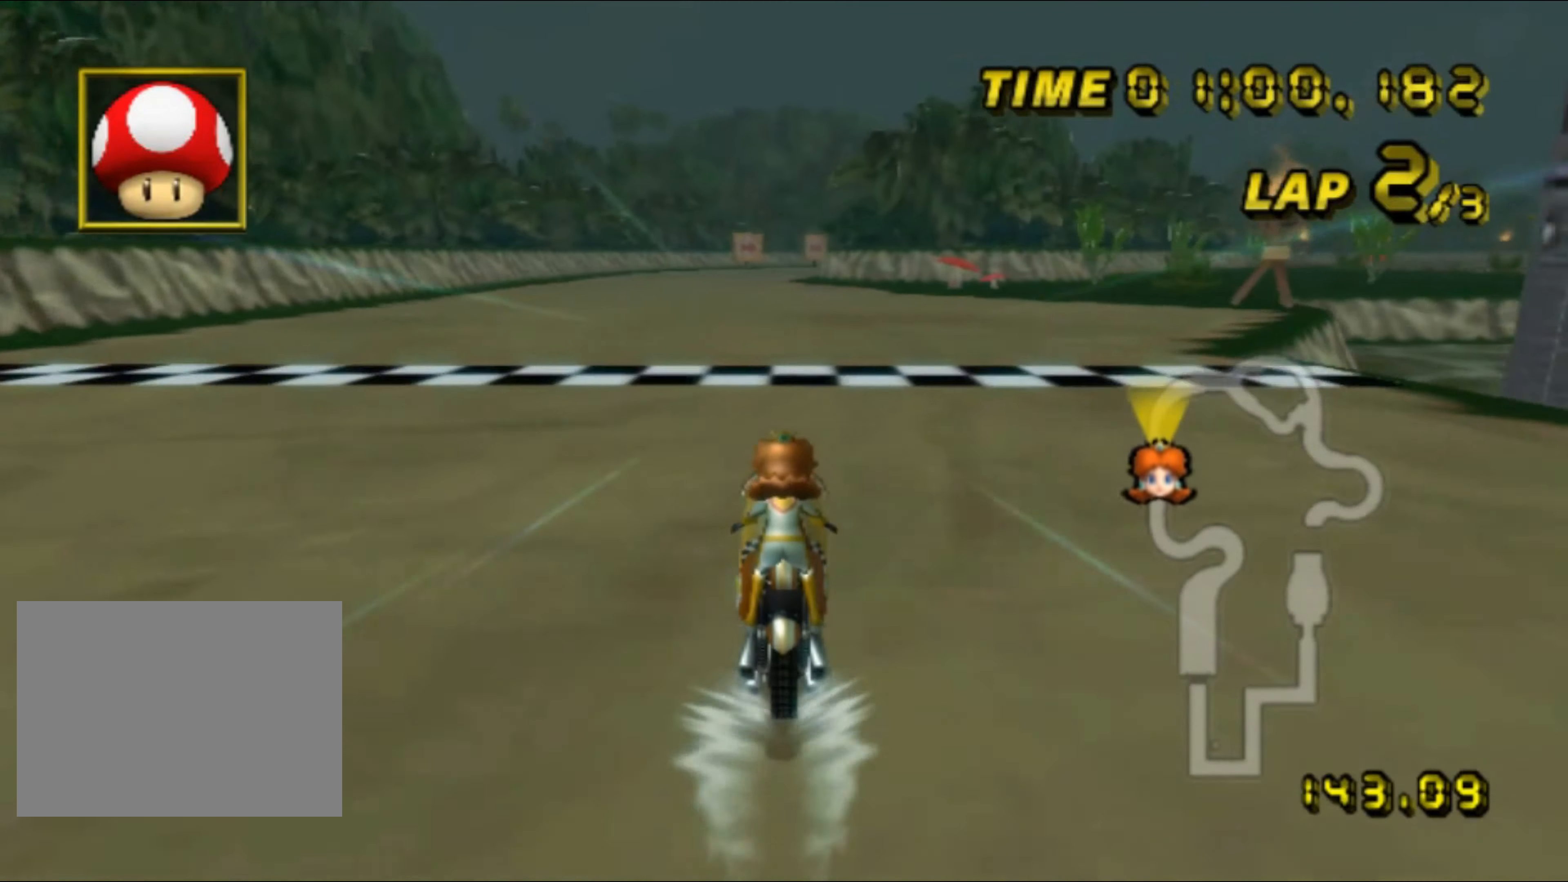
{"buttons": [], "left_stick": "center", "events": []}
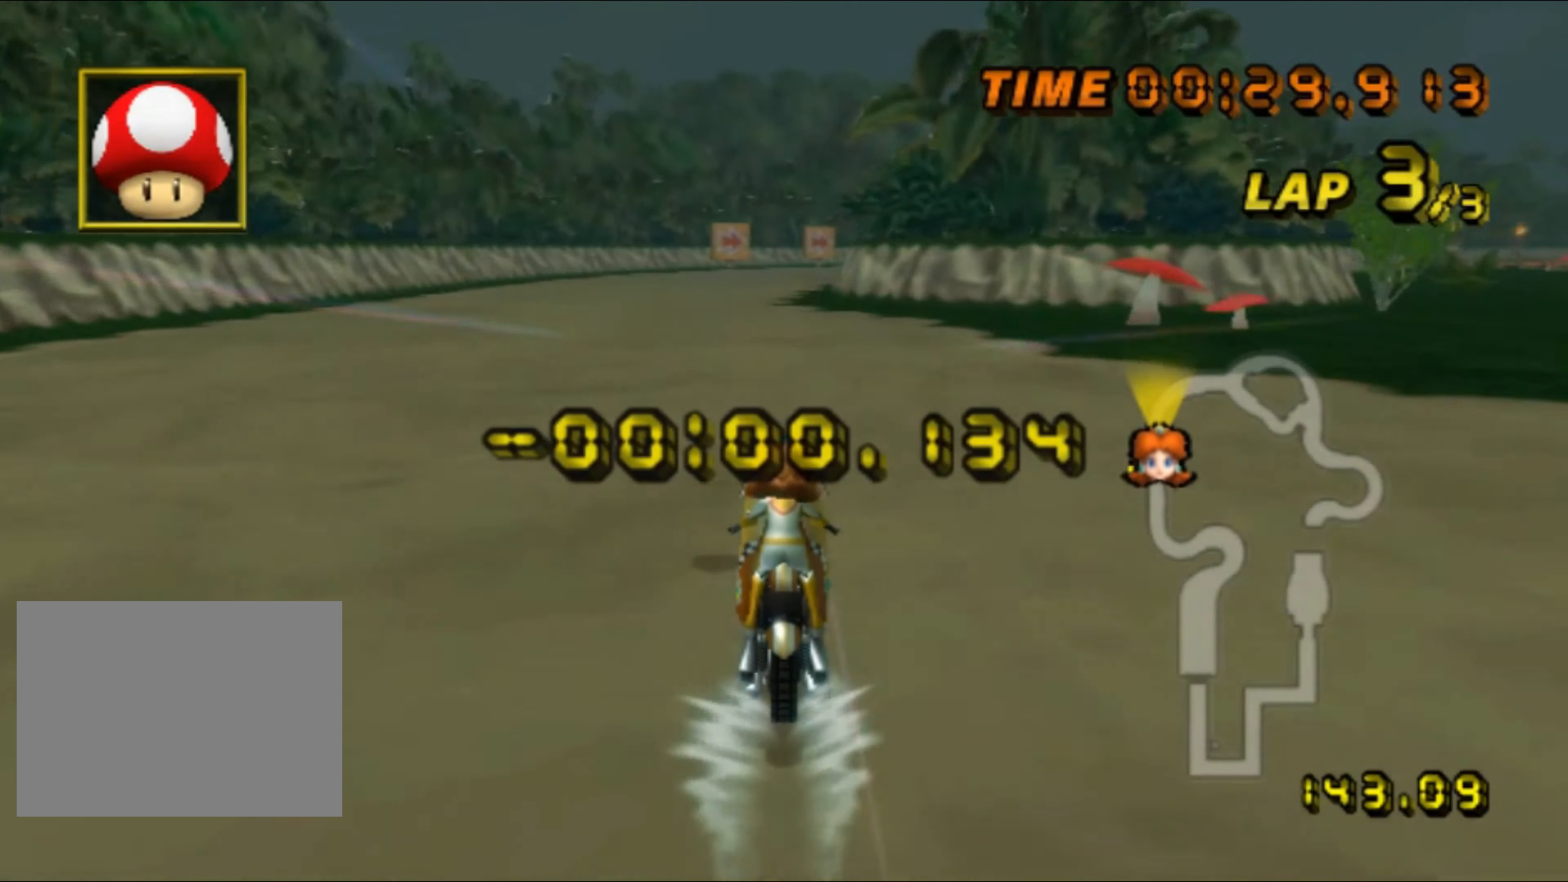
{"buttons": ["R1"], "left_stick": "center", "events": [[183, "DPAD_UP", "down"], [200, "DPAD_UP", "up"], [350, "R1", "down"]]}